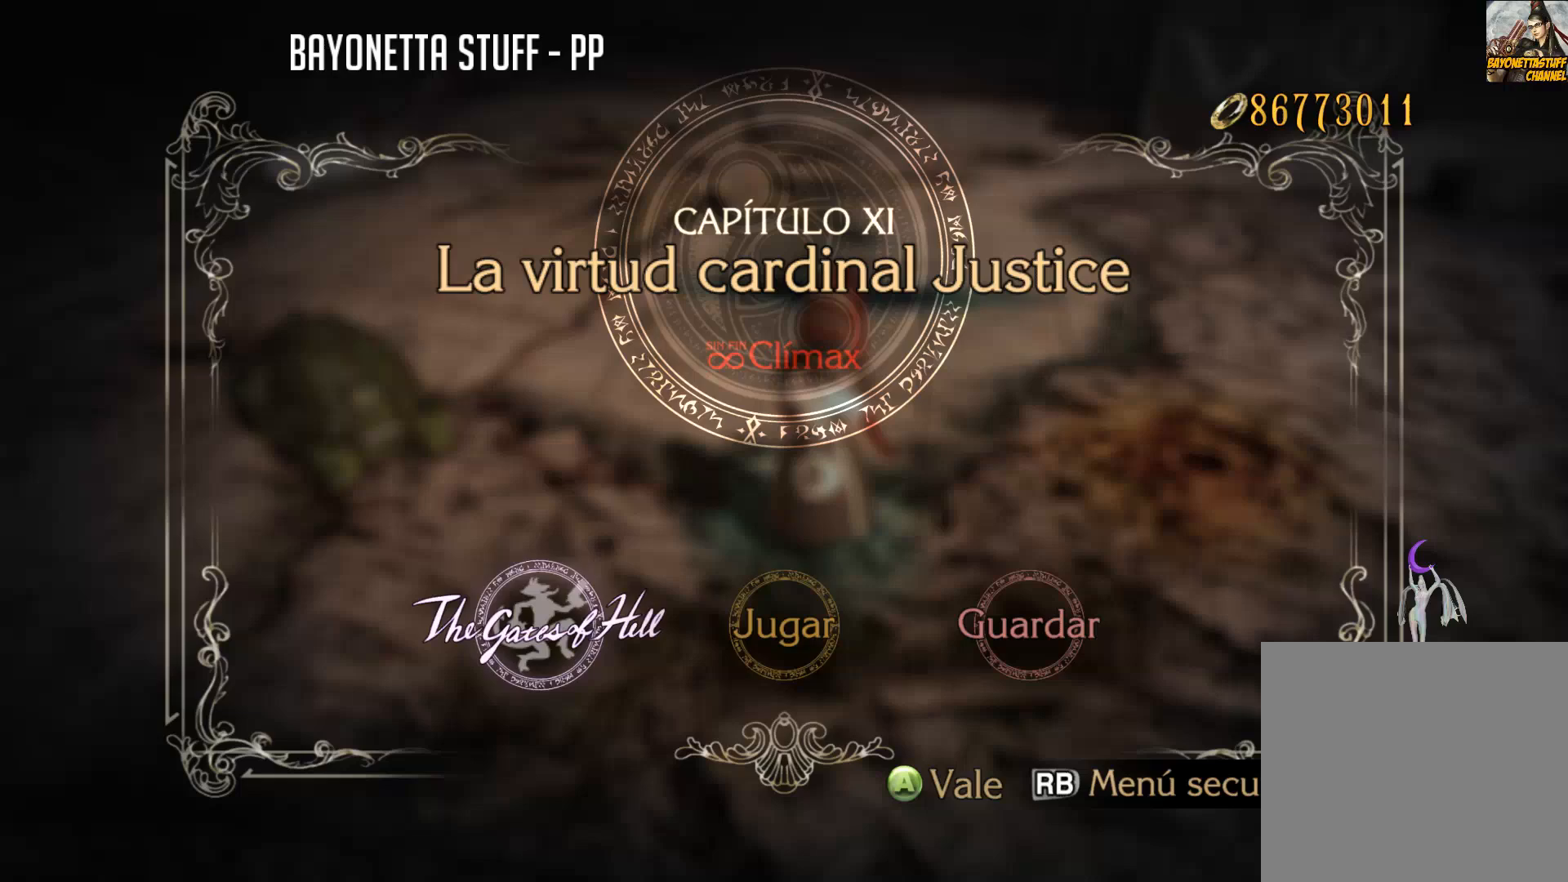
Gameplay with a controller (Xbox layout); each line is a JSON object with the inputs held at the frame after it. "events" lists button and stick changes between this image and that frame as [ms after this image, input, new state], when the widget could be followed in between.
{"buttons": [], "left_stick": "center", "right_stick": "center", "events": [[167, "left_stick", "right"], [333, "left_stick", "center"]]}
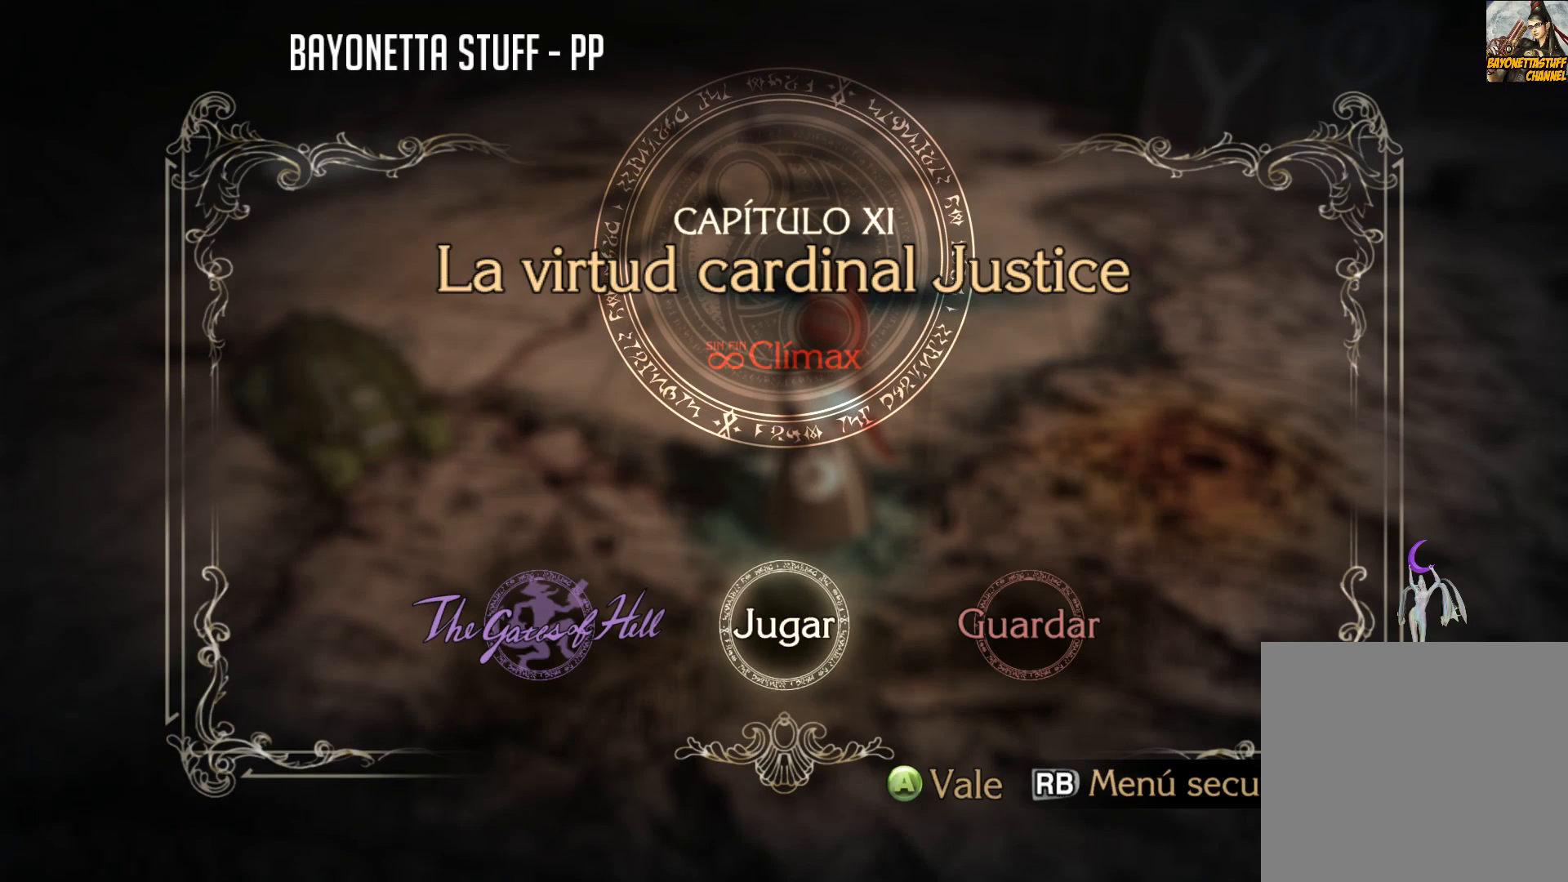
{"buttons": [], "left_stick": "center", "right_stick": "center", "events": []}
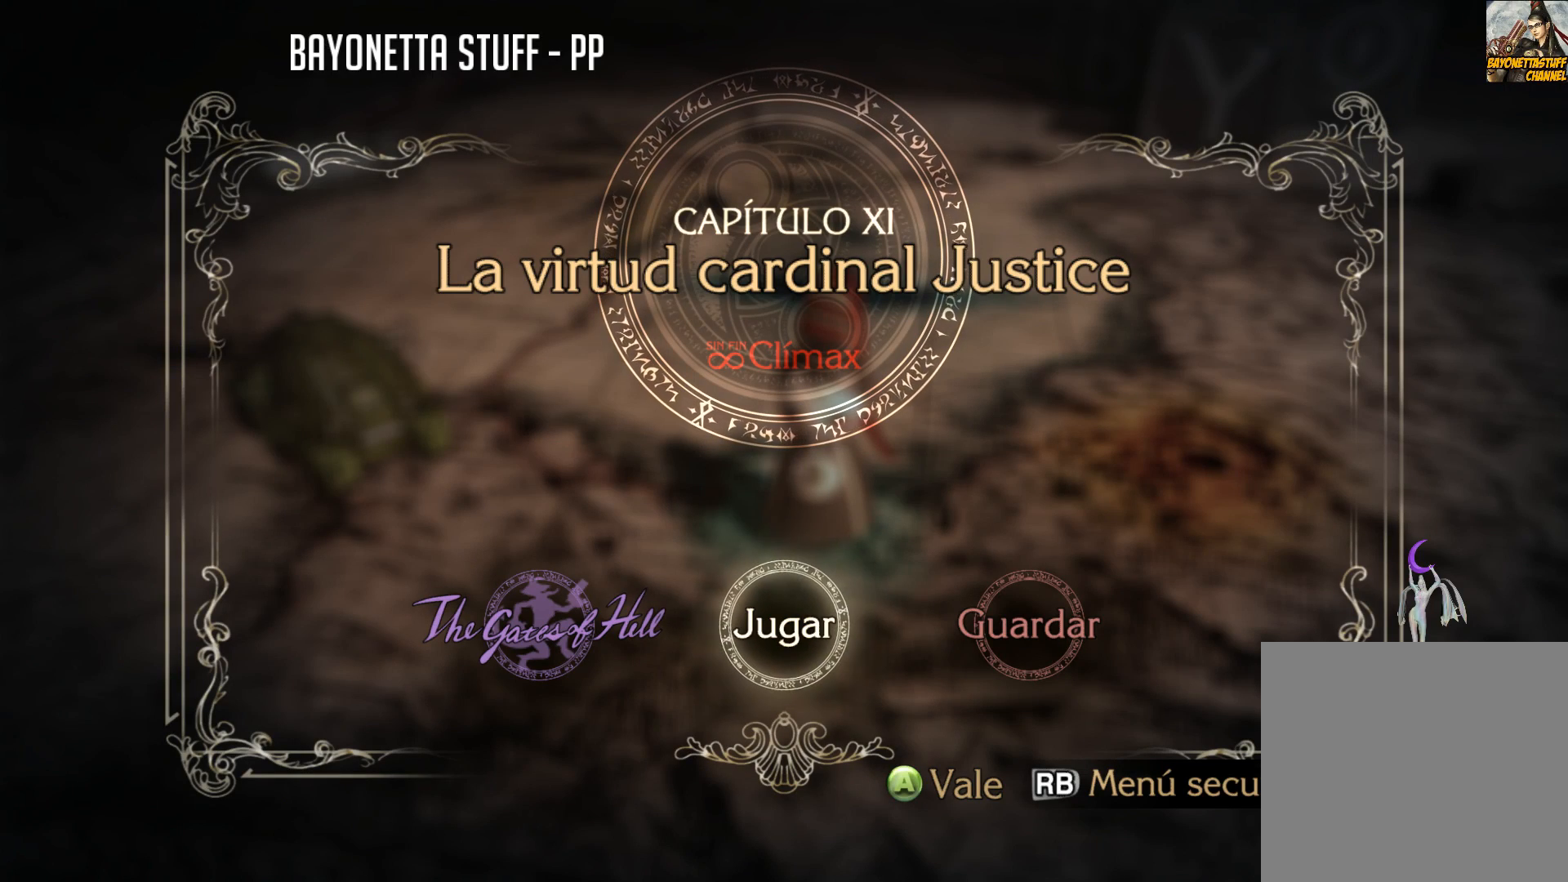
{"buttons": [], "left_stick": "center", "right_stick": "center", "events": []}
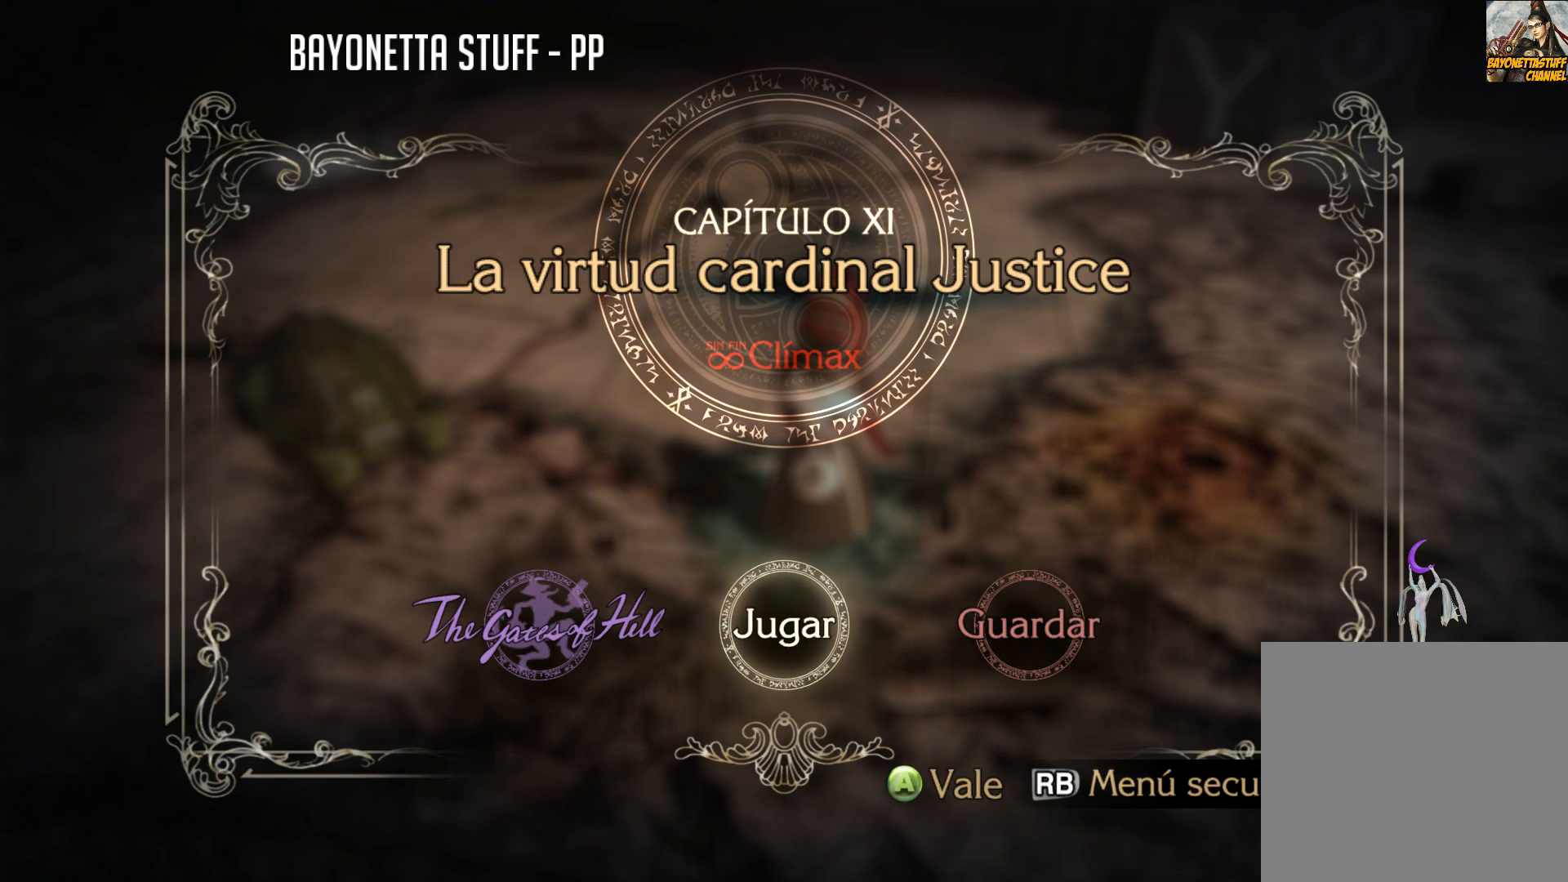
{"buttons": [], "left_stick": "center", "right_stick": "center", "events": []}
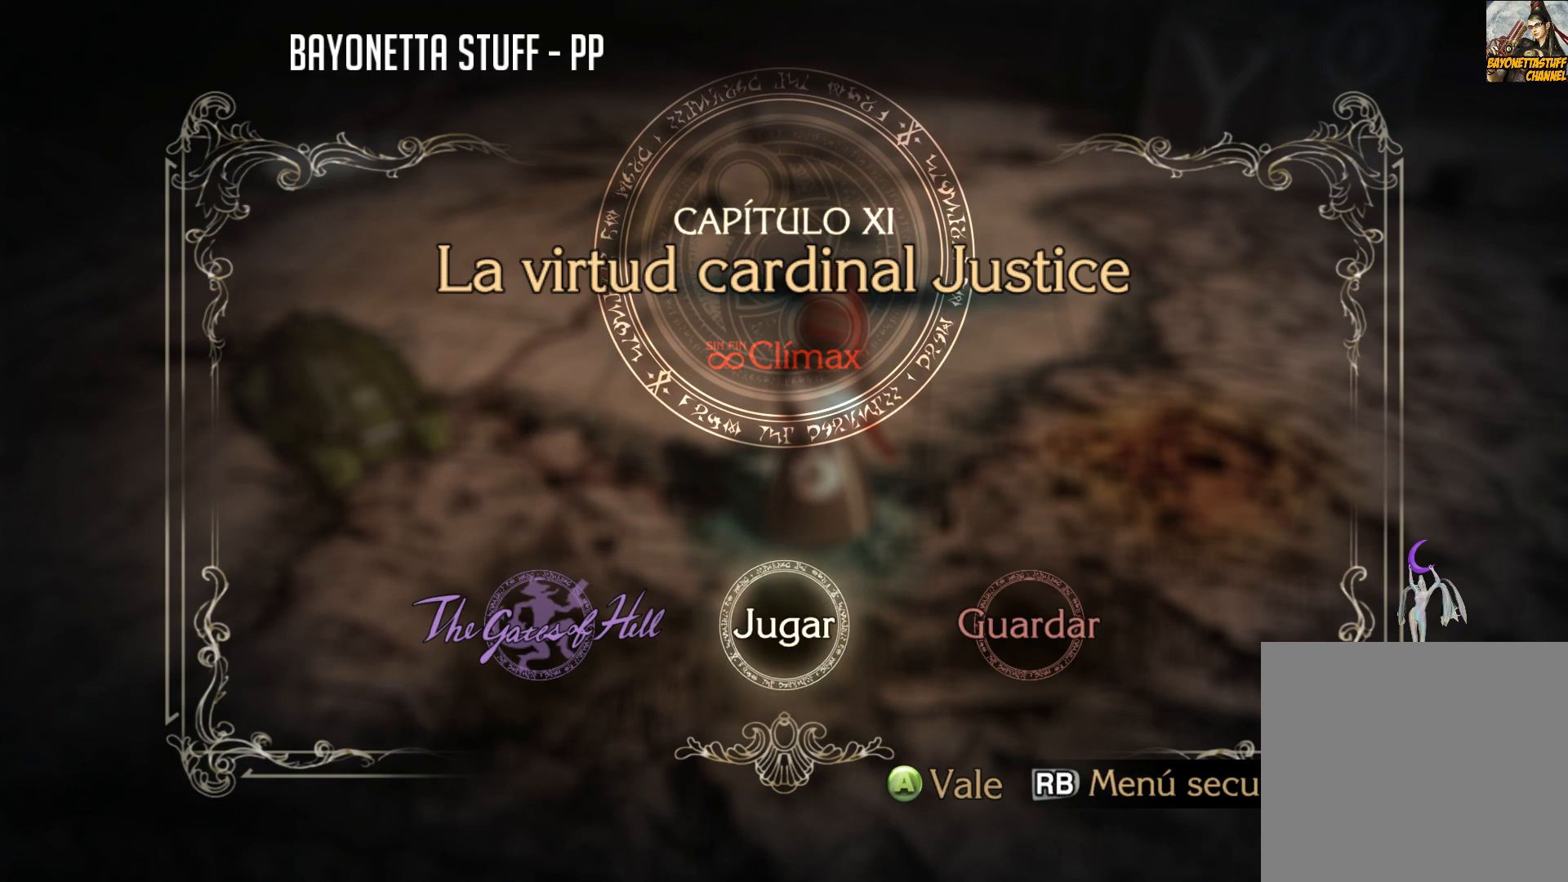
{"buttons": [], "left_stick": "center", "right_stick": "center", "events": [[150, "A", "down"], [333, "A", "up"]]}
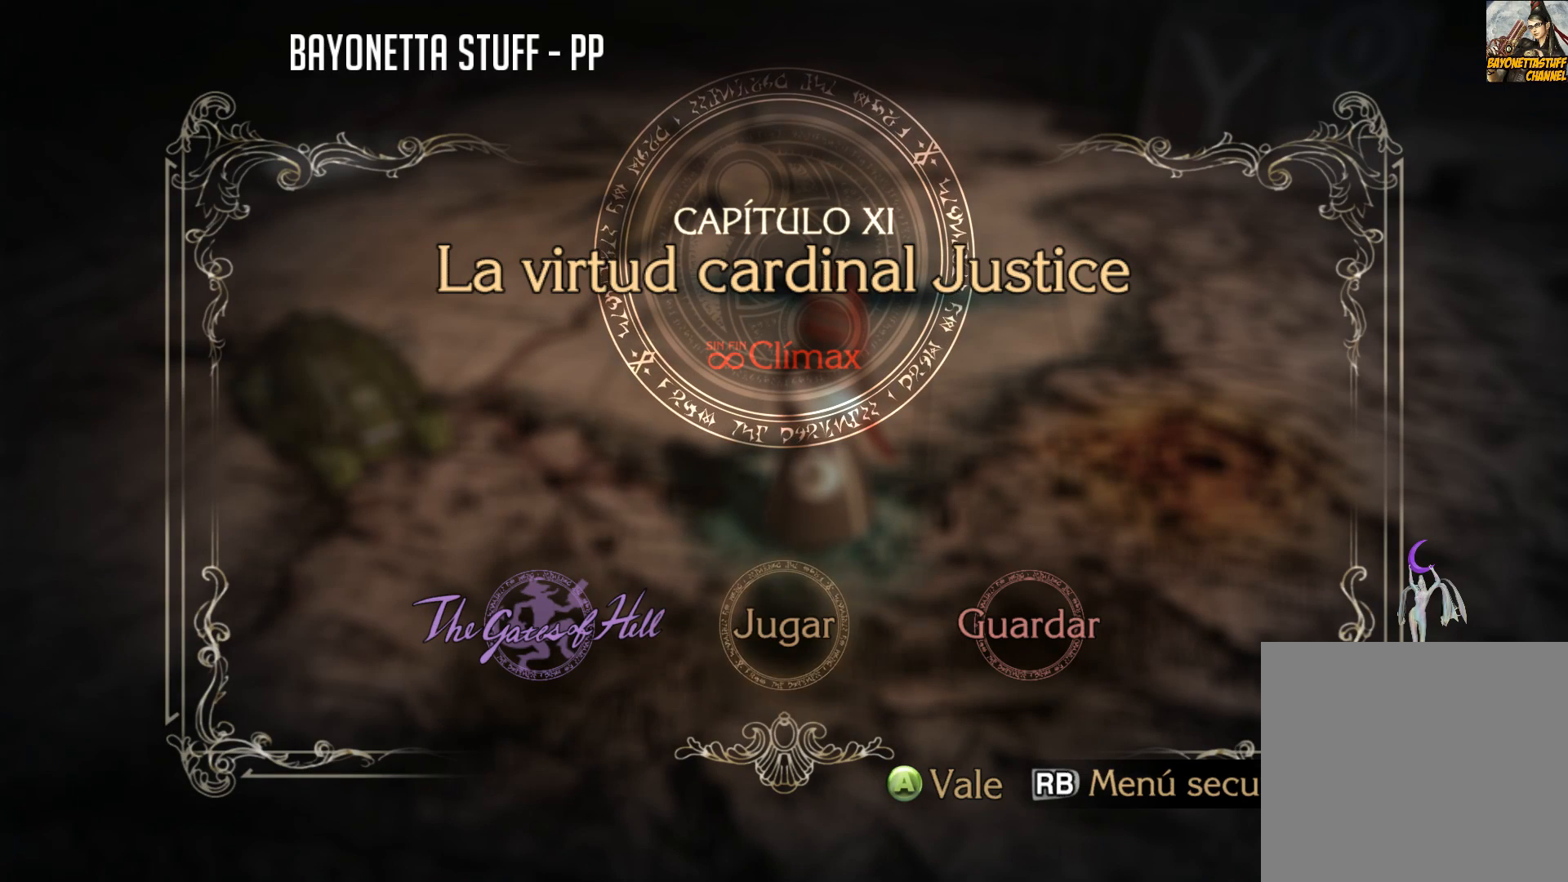
{"buttons": [], "left_stick": "center", "right_stick": "center", "events": []}
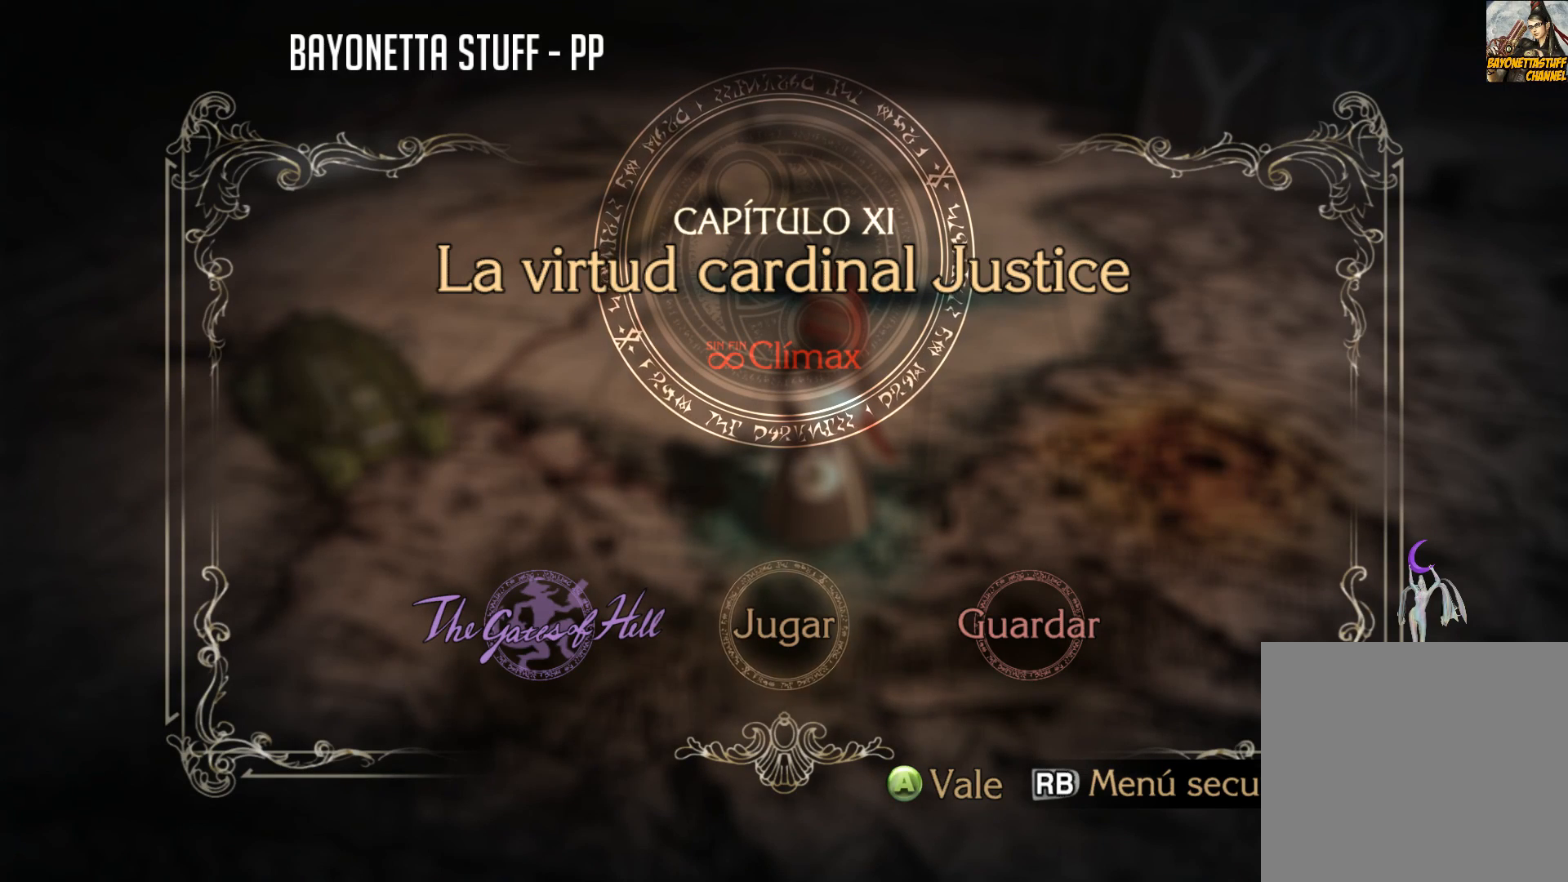
{"buttons": [], "left_stick": "center", "right_stick": "center", "events": []}
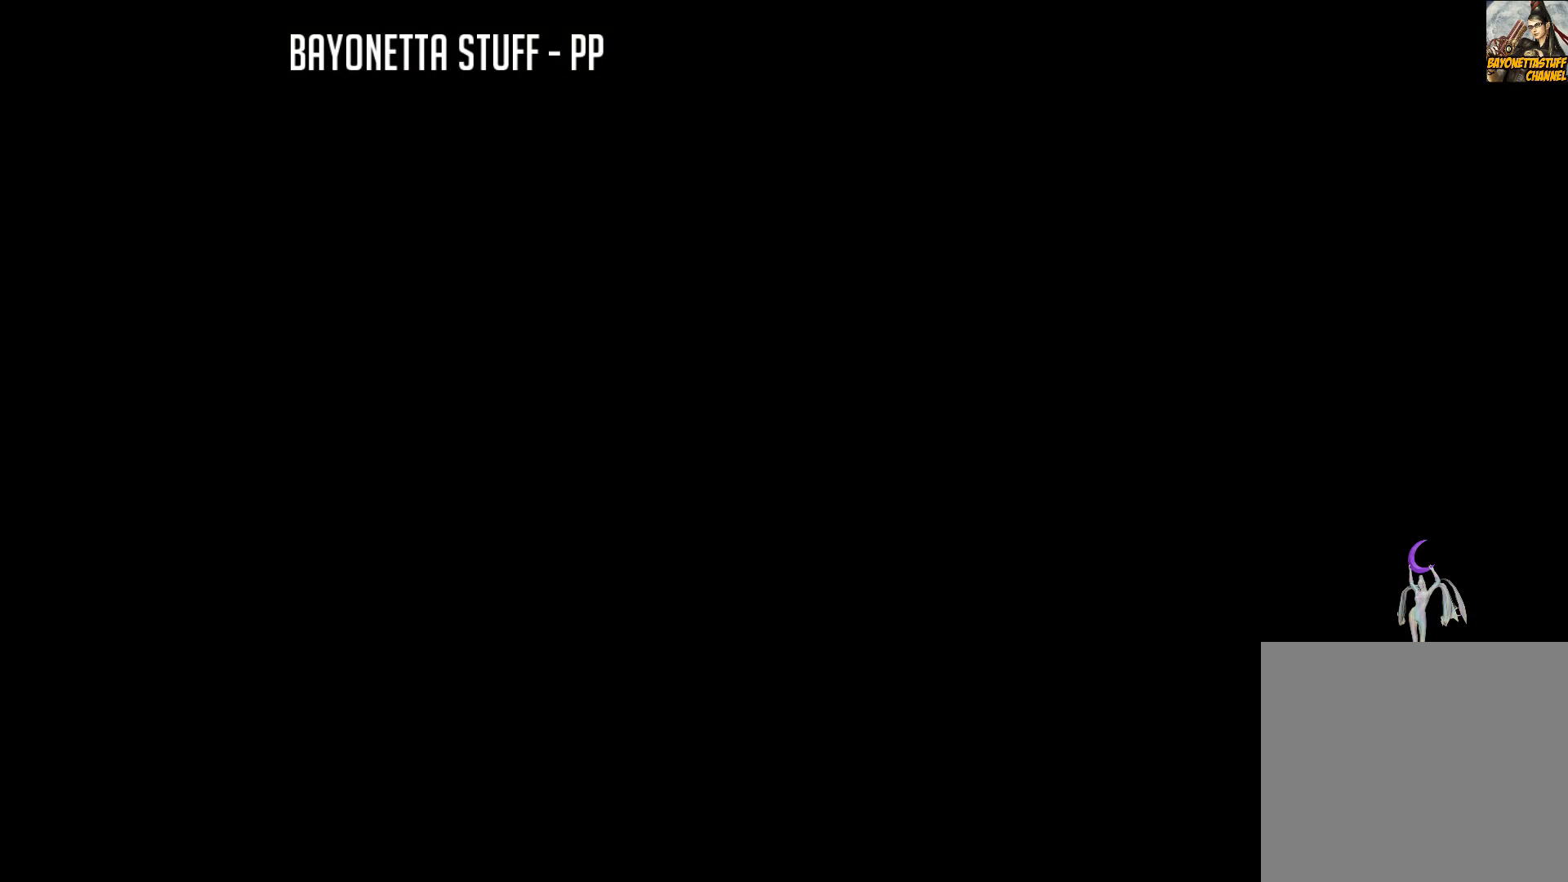
{"buttons": [], "left_stick": "center", "right_stick": "center", "events": []}
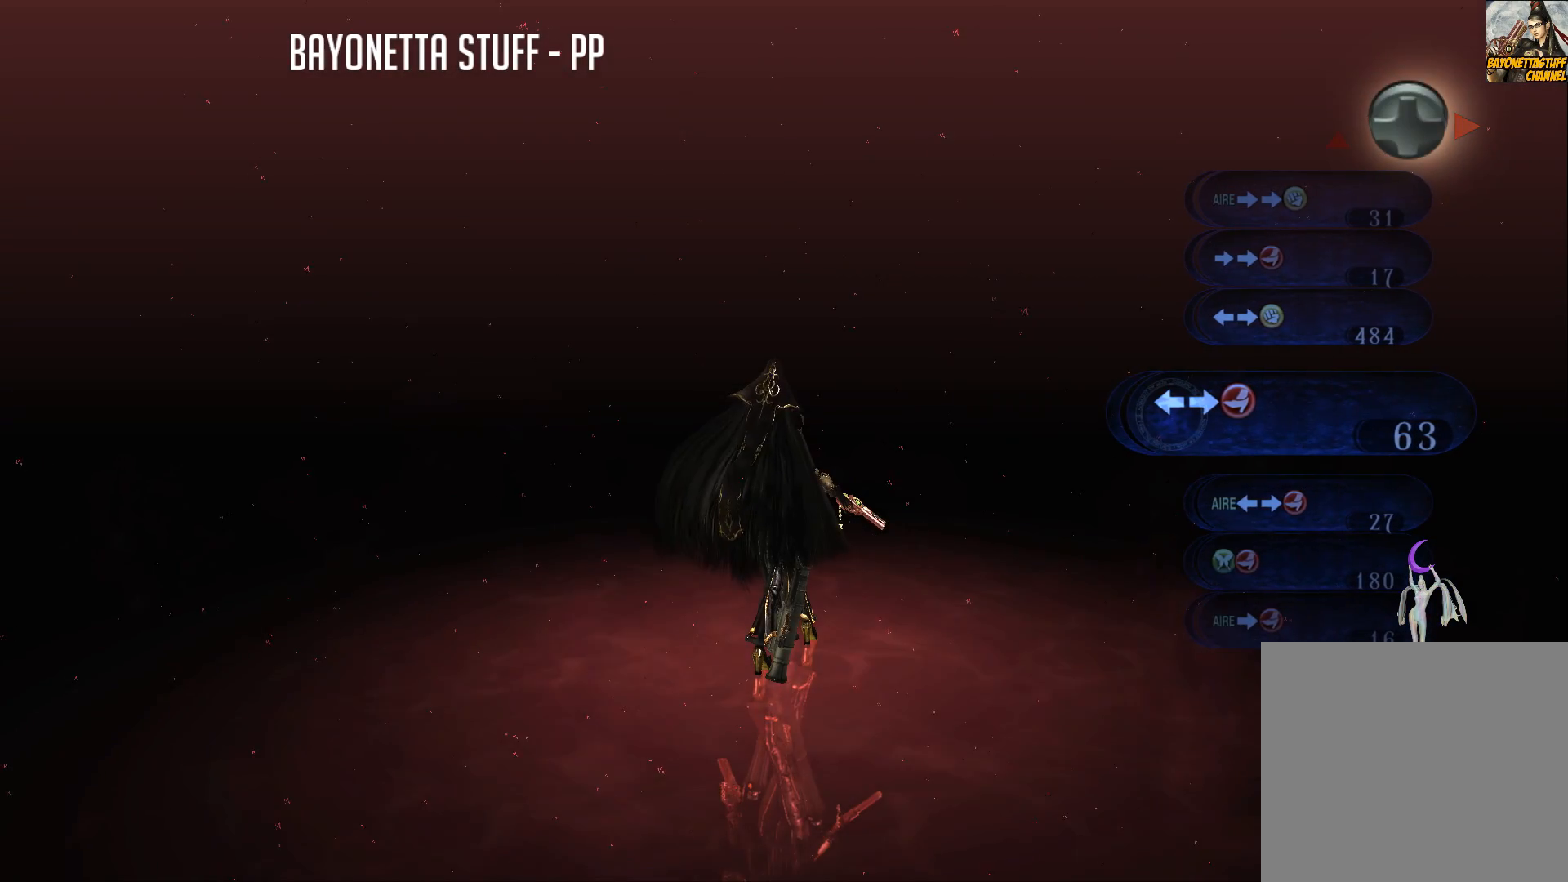
{"buttons": [], "left_stick": "down", "right_stick": "center", "events": [[450, "left_stick", "down"]]}
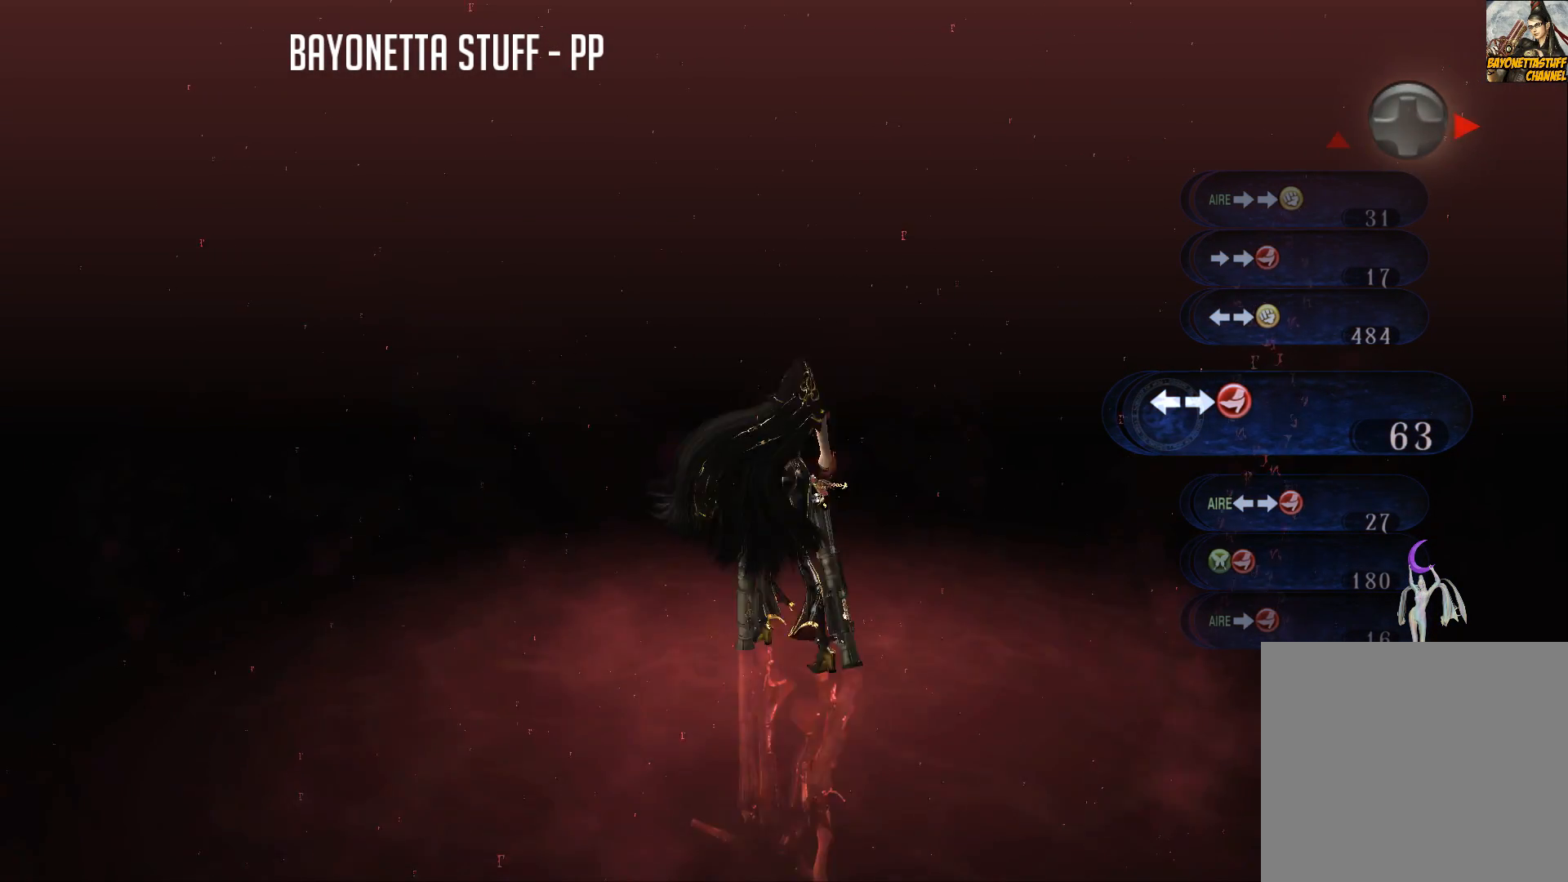
{"buttons": [], "left_stick": "center", "right_stick": "center", "events": [[150, "left_stick", "center"]]}
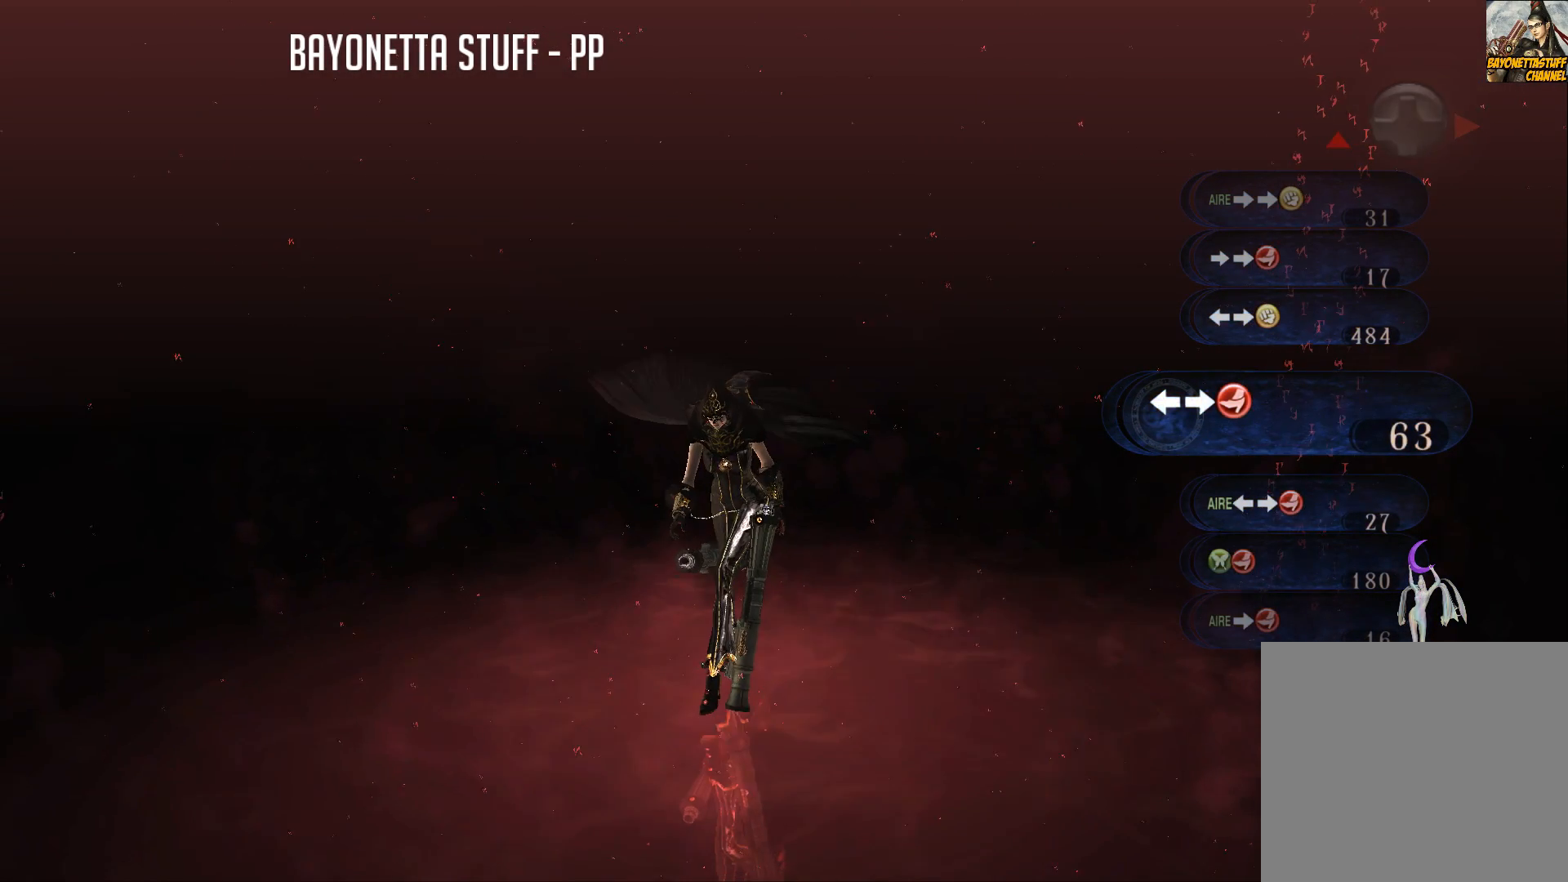
{"buttons": [], "left_stick": "center", "right_stick": "center", "events": []}
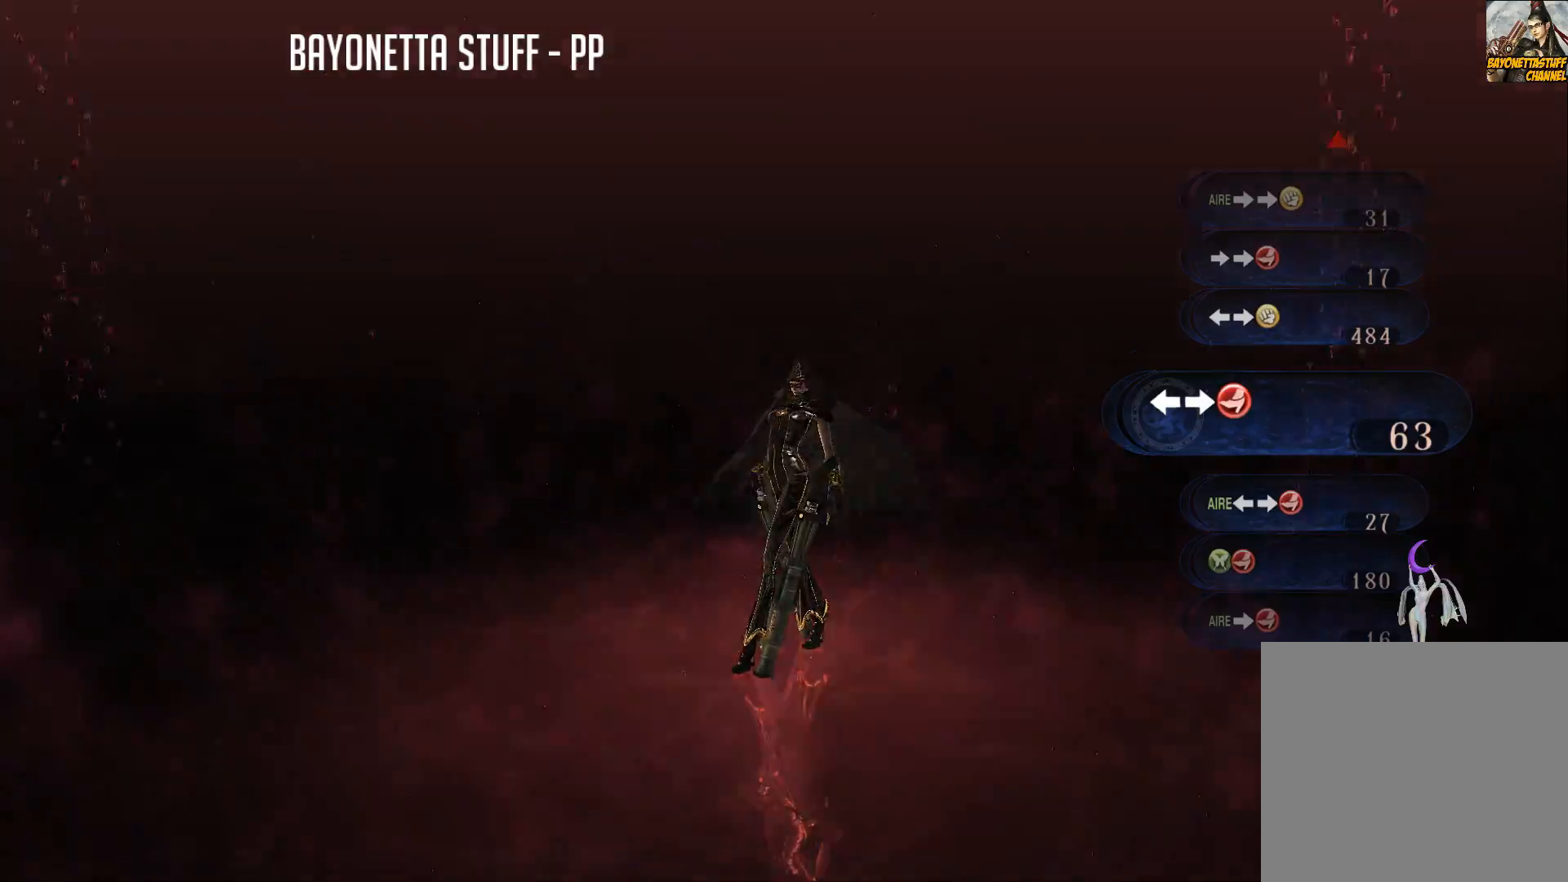
{"buttons": [], "left_stick": "center", "right_stick": "center", "events": [[50, "L2", "down"], [300, "L2", "up"]]}
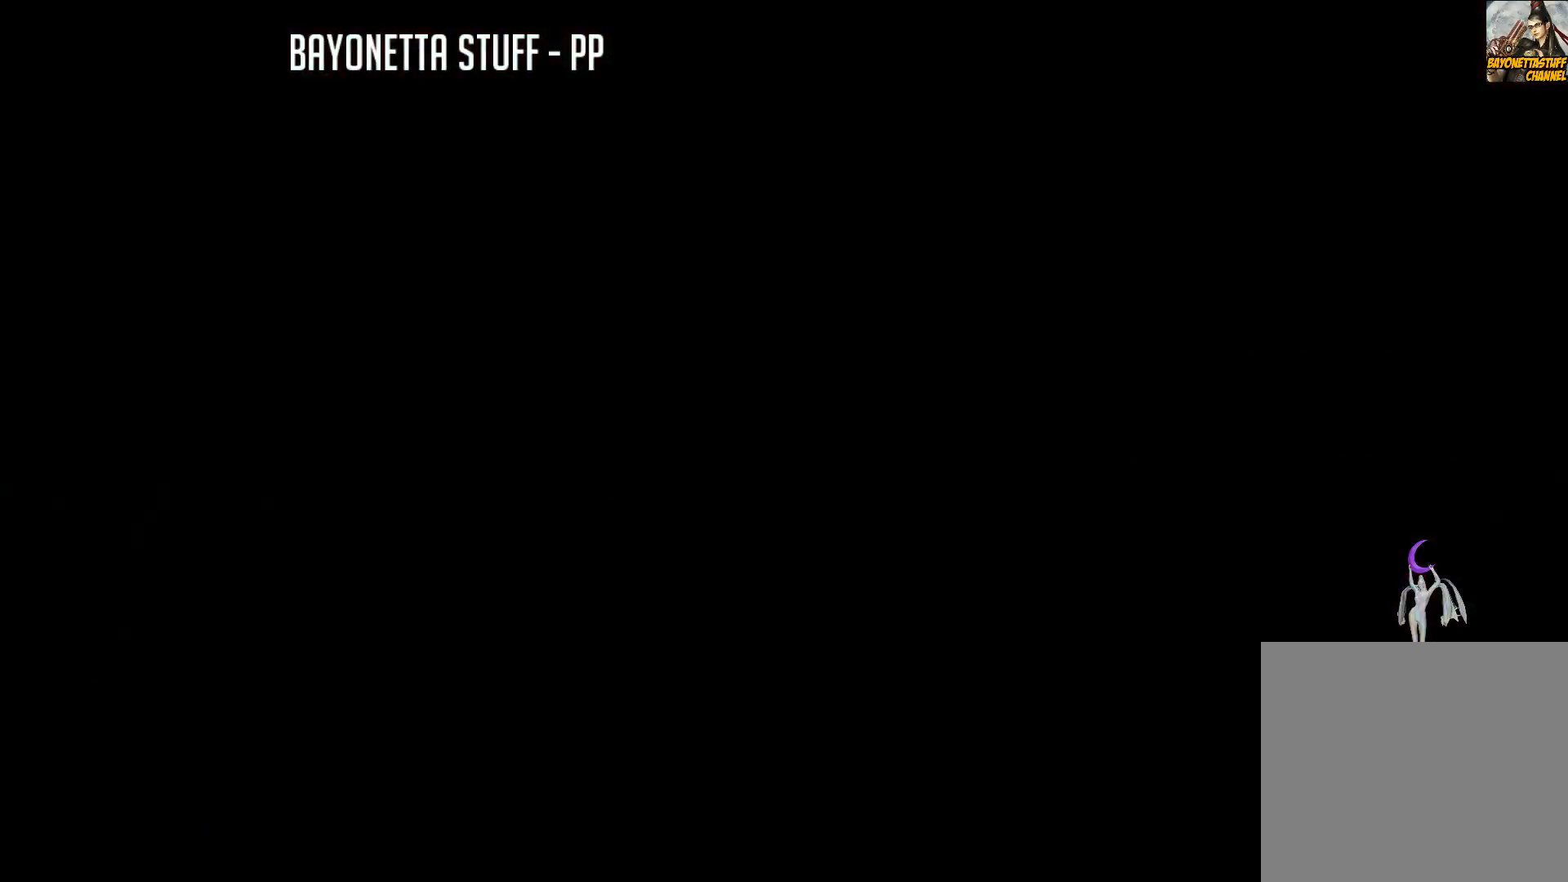
{"buttons": [], "left_stick": "center", "right_stick": "center", "events": []}
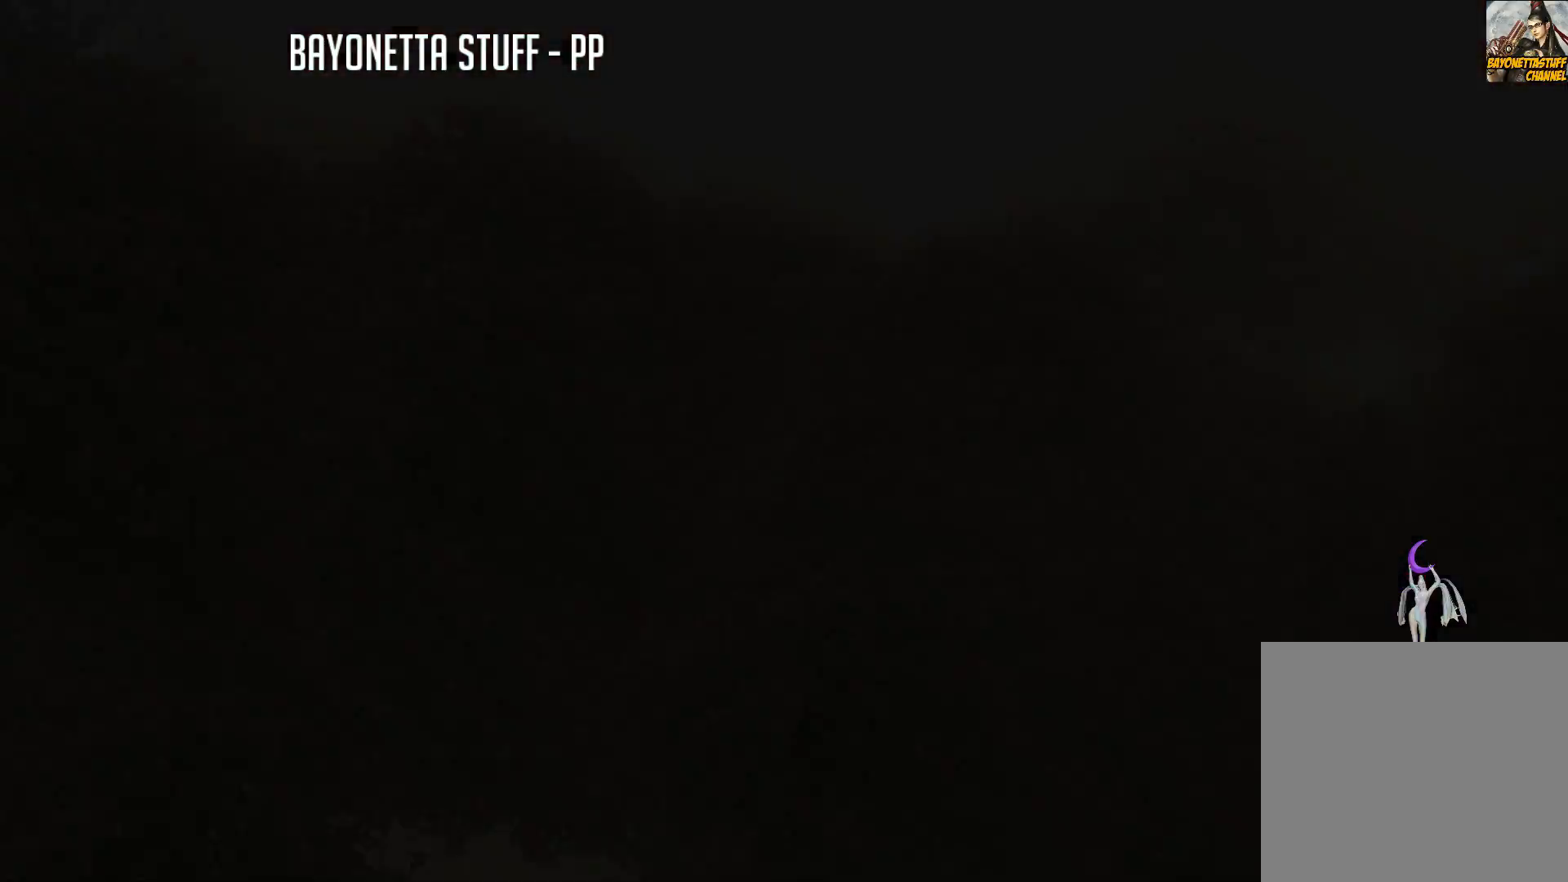
{"buttons": [], "left_stick": "center", "right_stick": "center", "events": [[233, "L2", "down"], [417, "L2", "up"]]}
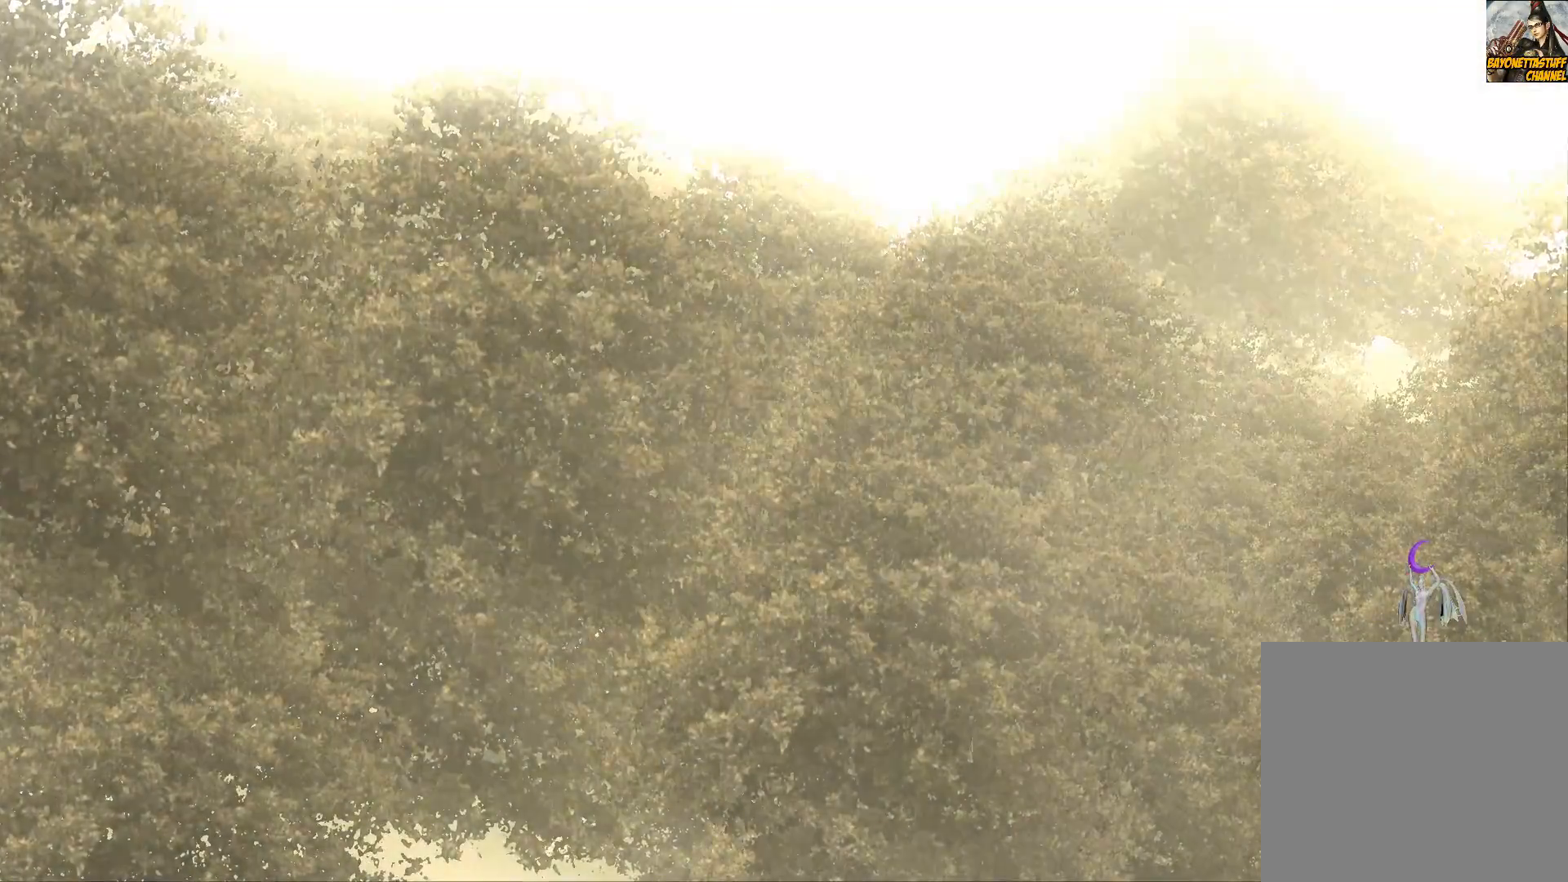
{"buttons": [], "left_stick": "center", "right_stick": "center", "events": []}
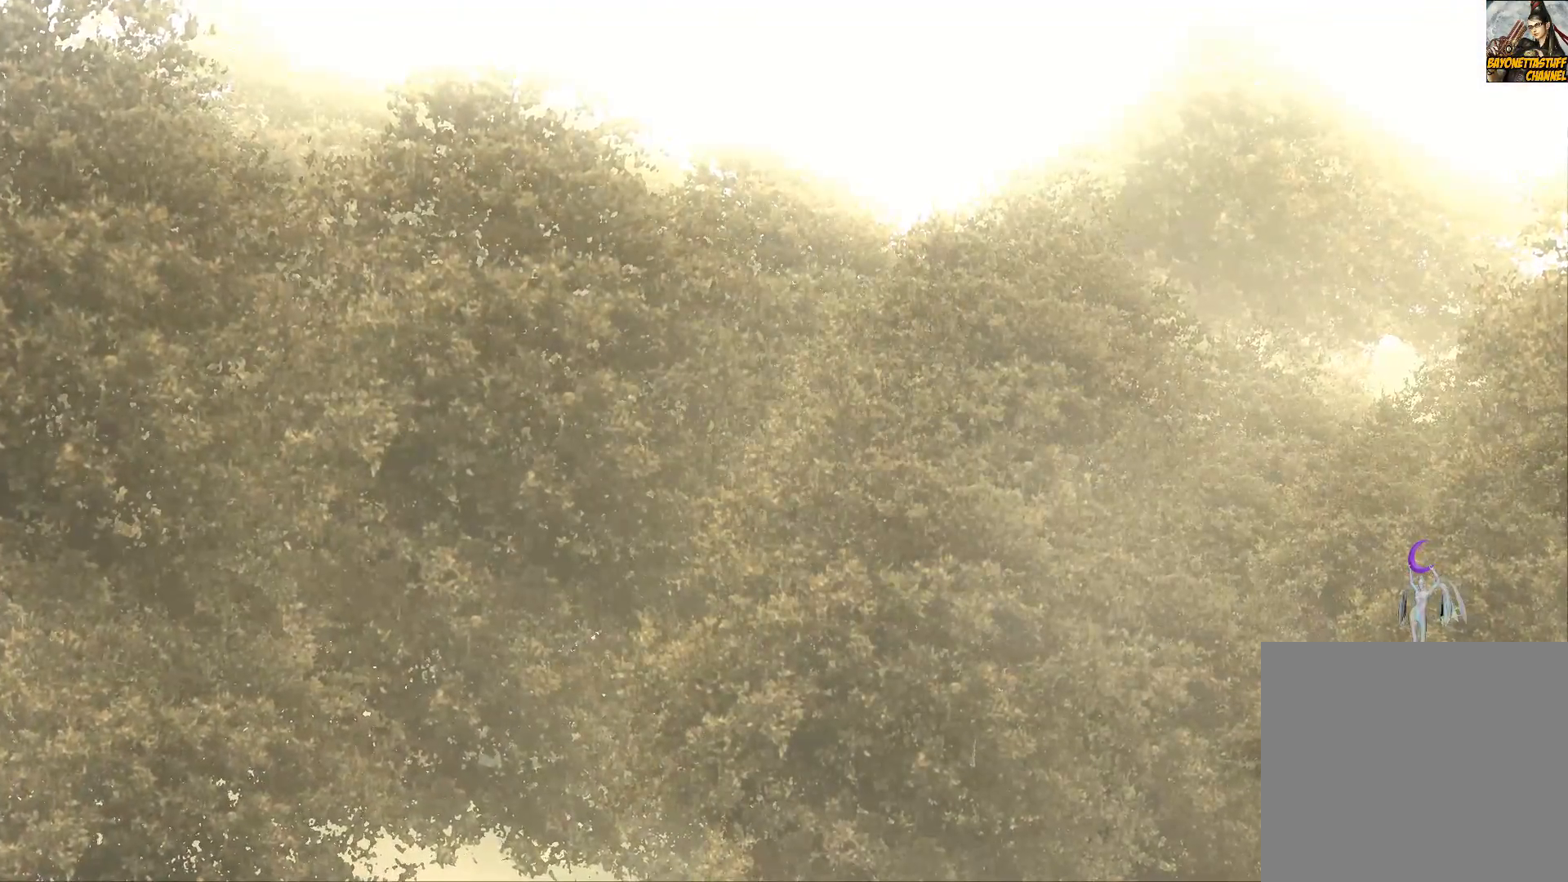
{"buttons": ["R2"], "left_stick": "center", "right_stick": "center", "events": [[250, "R2", "down"]]}
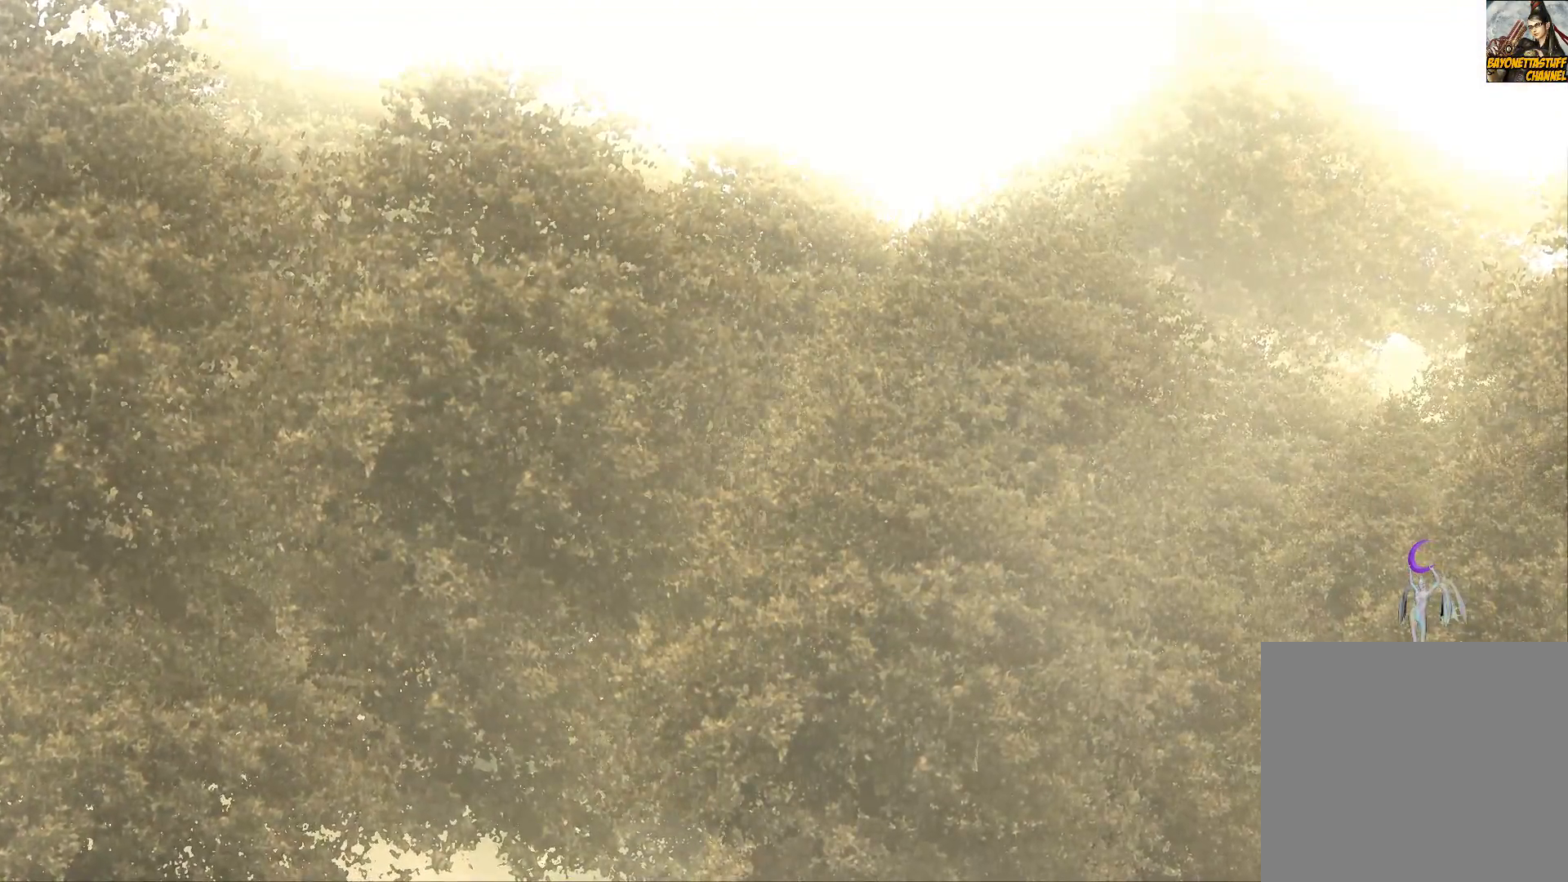
{"buttons": ["R2"], "left_stick": "center", "right_stick": "center", "events": [[350, "SELECT", "down"], [500, "SELECT", "up"]]}
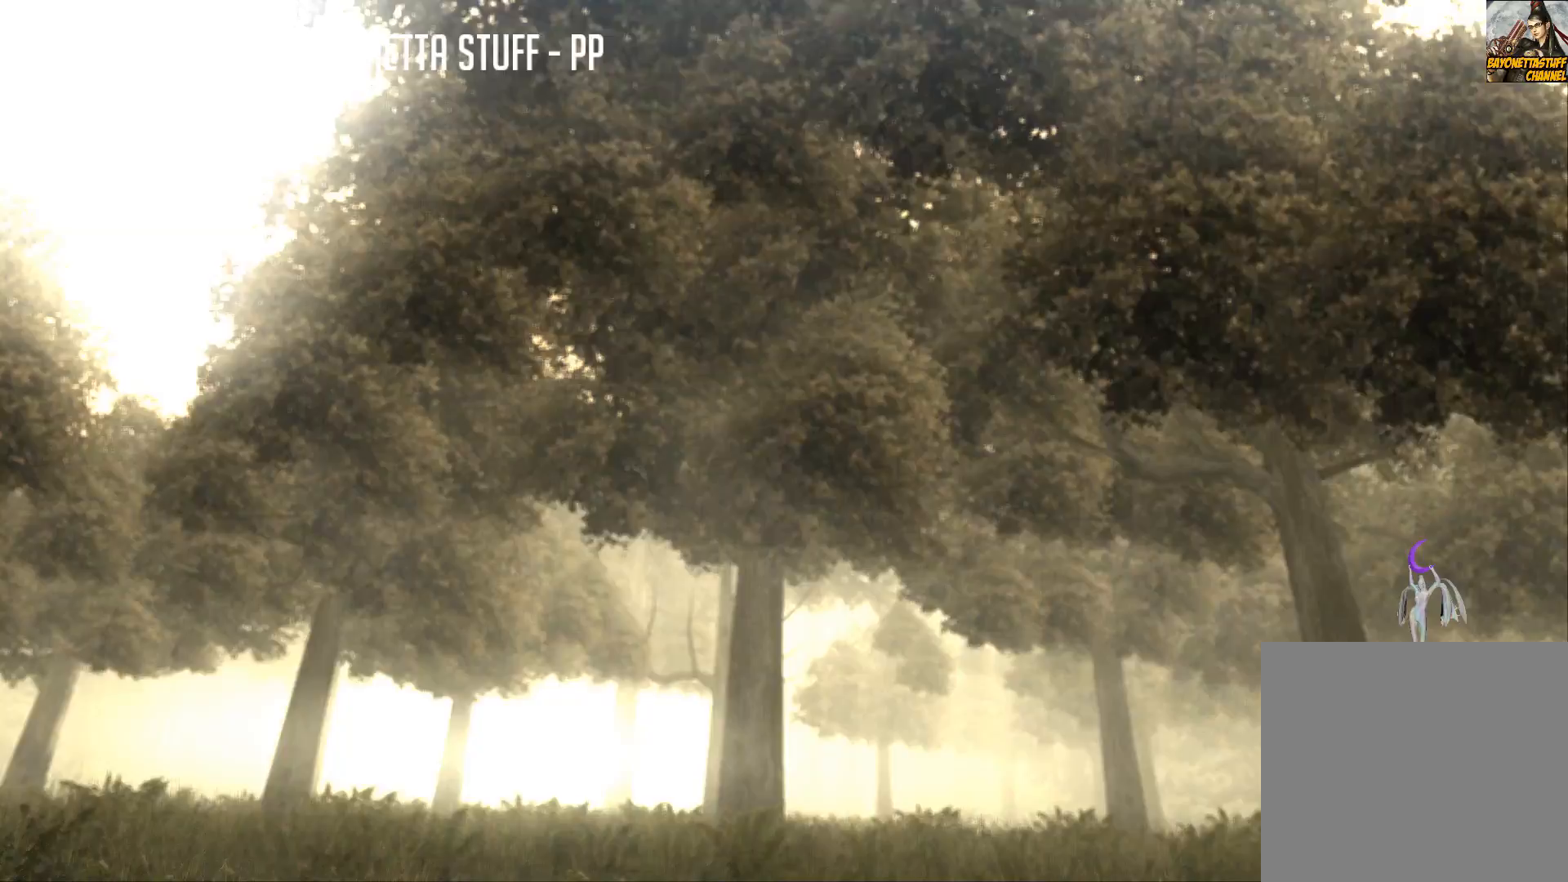
{"buttons": ["L2"], "left_stick": "center", "right_stick": "center", "events": [[100, "R2", "up"], [467, "L2", "down"]]}
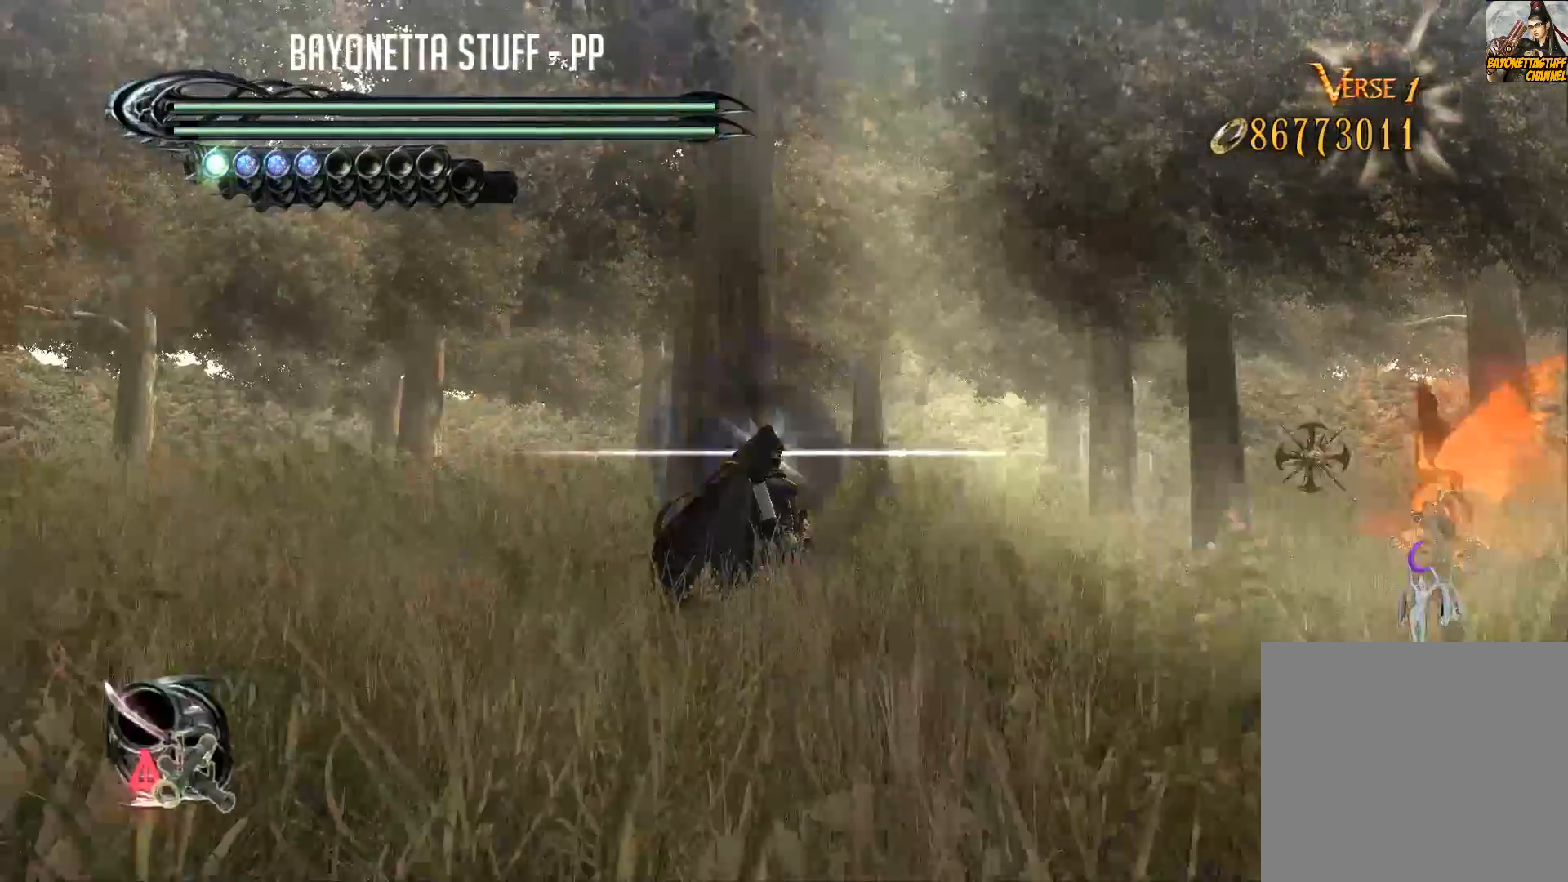
{"buttons": [], "left_stick": "up", "right_stick": "down-right", "events": [[133, "L2", "up"], [367, "left_stick", "up"], [367, "right_stick", "down-right"]]}
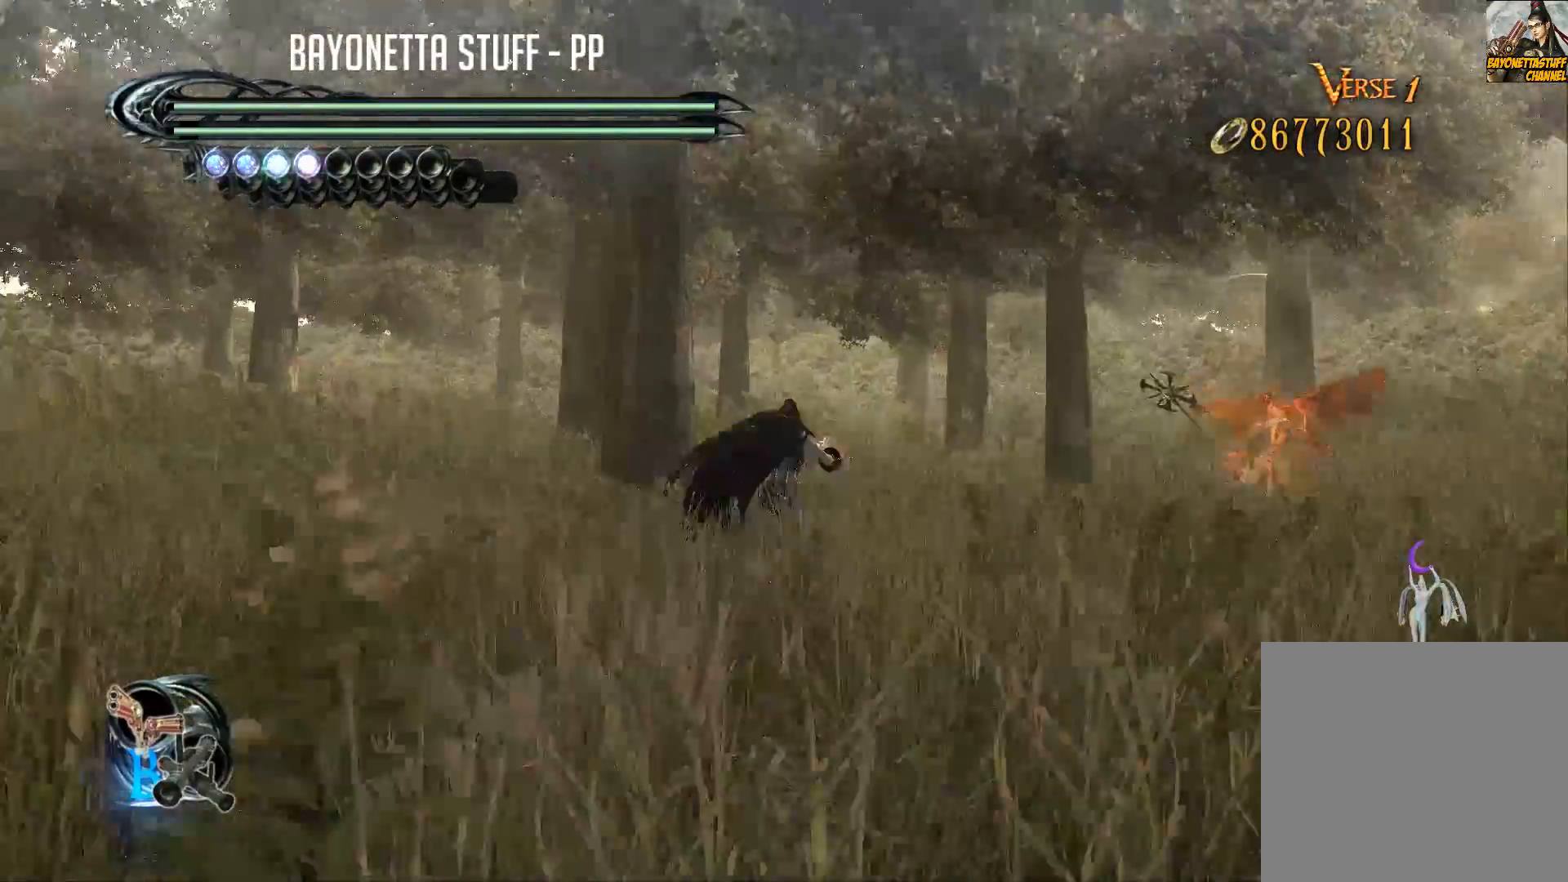
{"buttons": ["Y"], "left_stick": "center", "right_stick": "center", "events": [[100, "right_stick", "center"], [117, "left_stick", "up-right"], [183, "Y", "down"], [250, "left_stick", "center"]]}
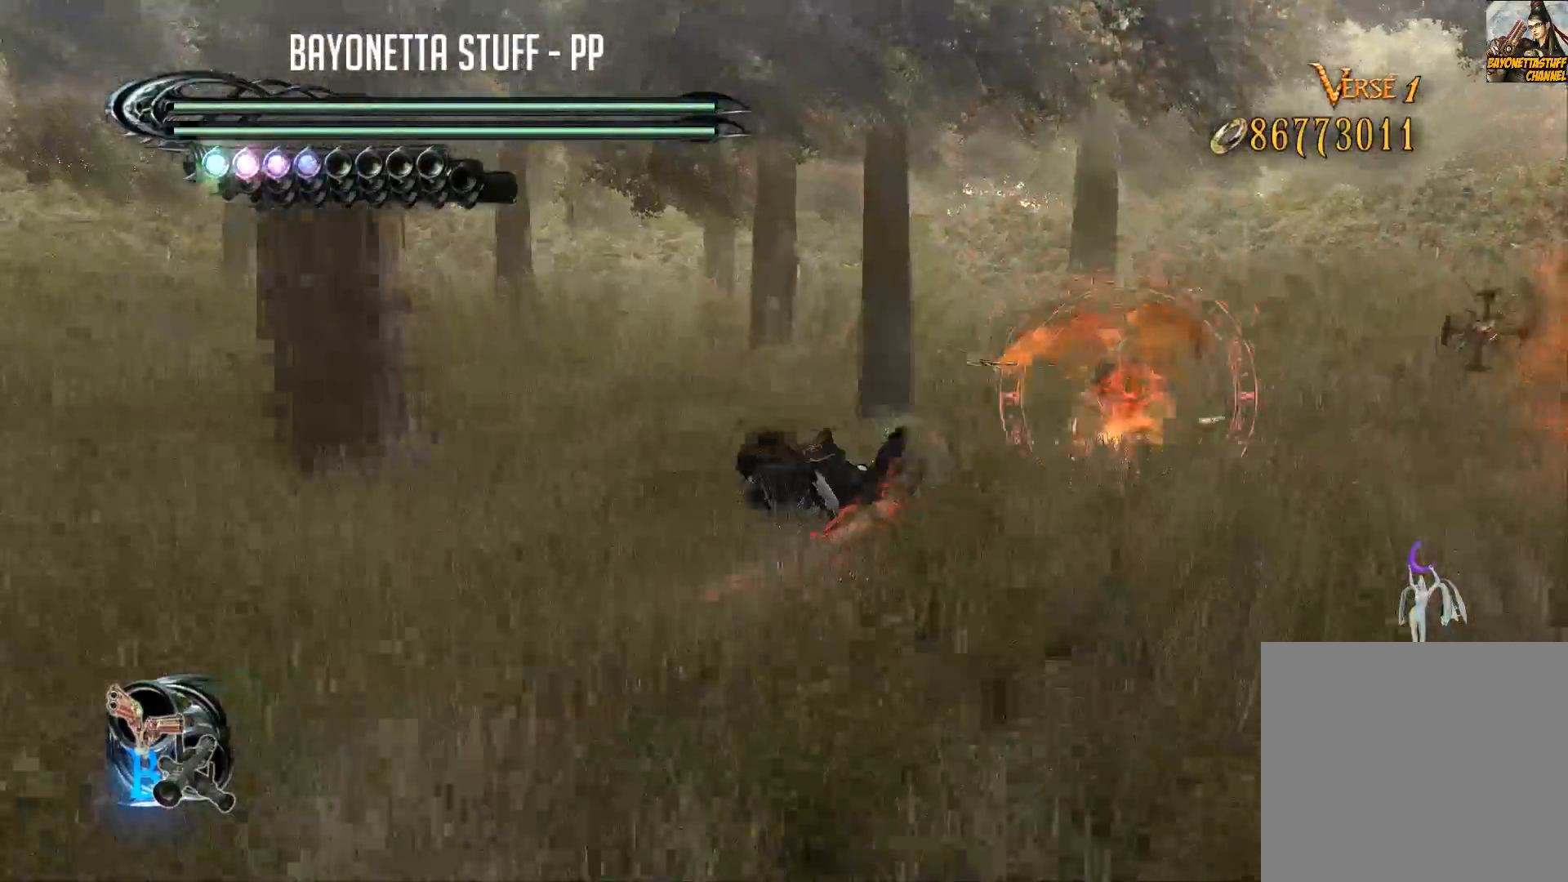
{"buttons": ["Y"], "left_stick": "center", "right_stick": "center", "events": []}
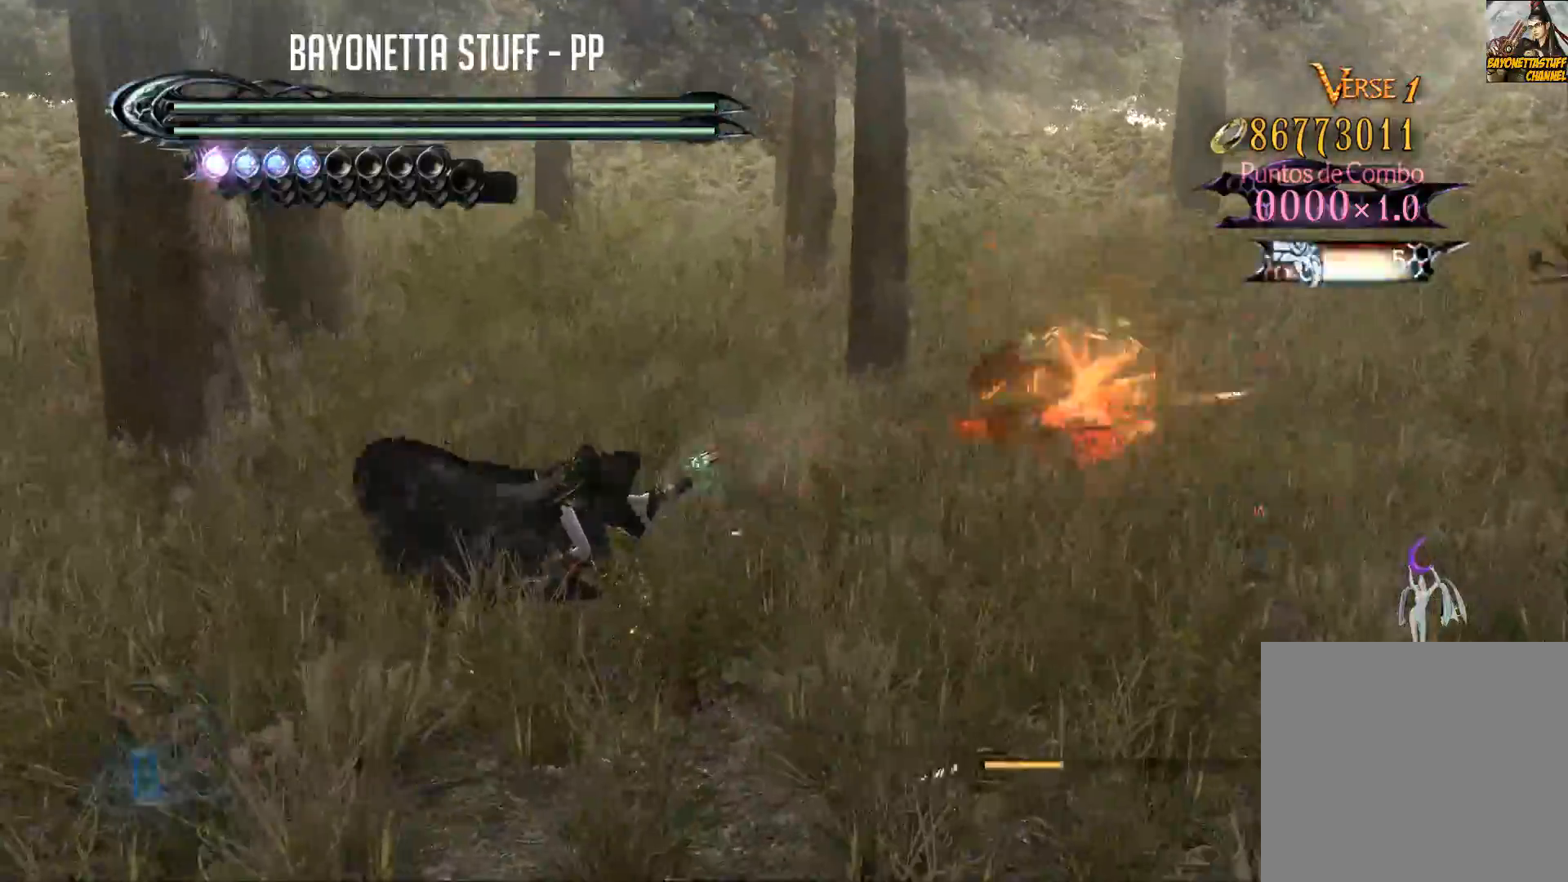
{"buttons": ["B"], "left_stick": "center", "right_stick": "center", "events": [[50, "Y", "up"], [100, "B", "down"]]}
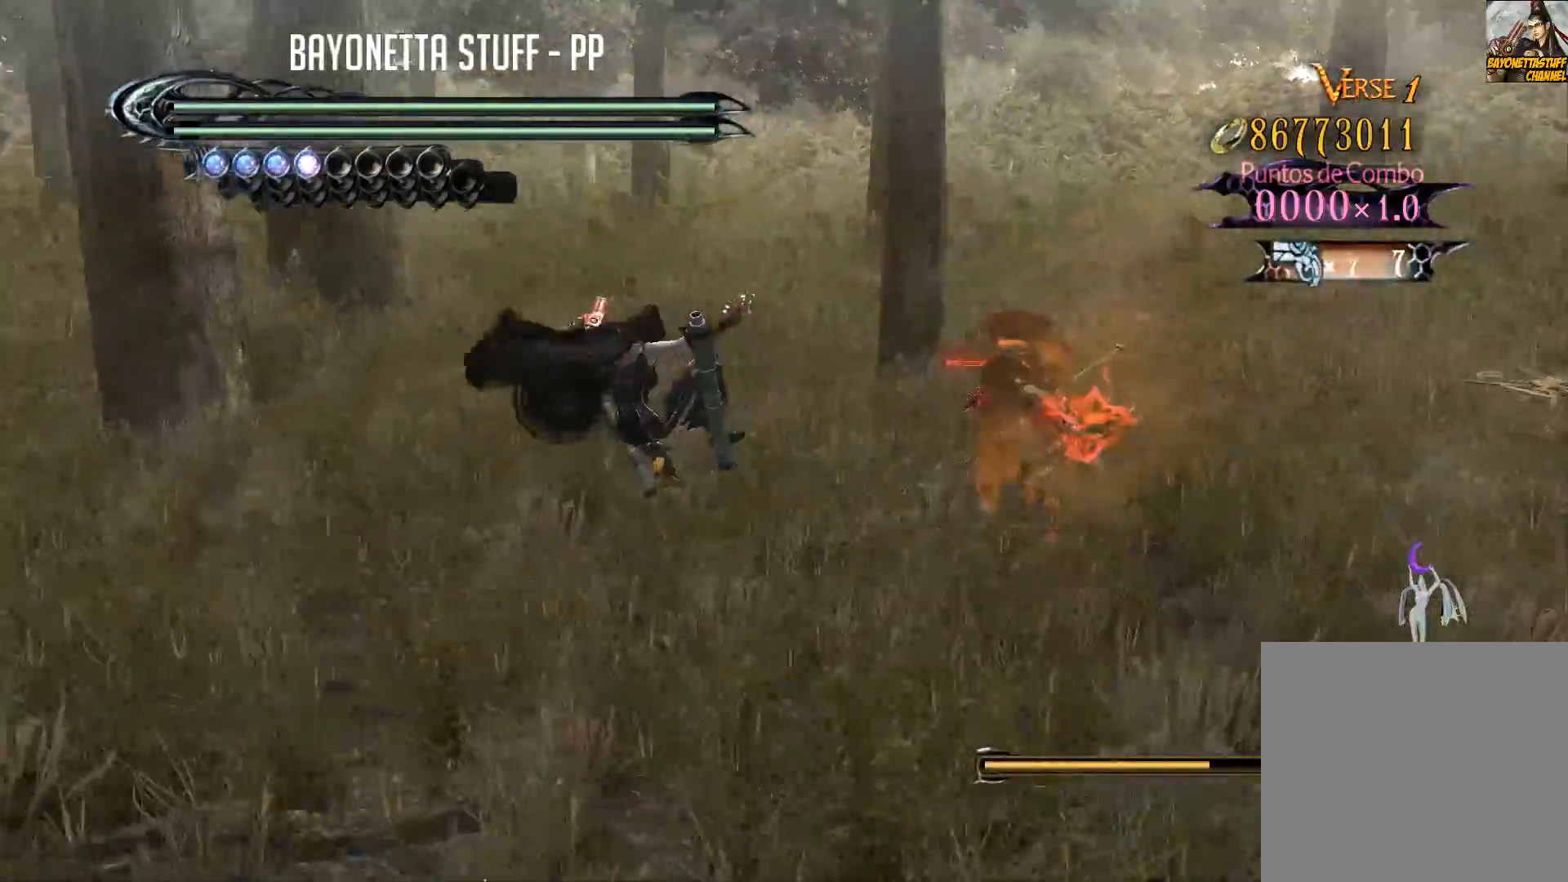
{"buttons": ["B", "R2"], "left_stick": "down-left", "right_stick": "center", "events": [[133, "left_stick", "down-left"], [300, "R2", "down"]]}
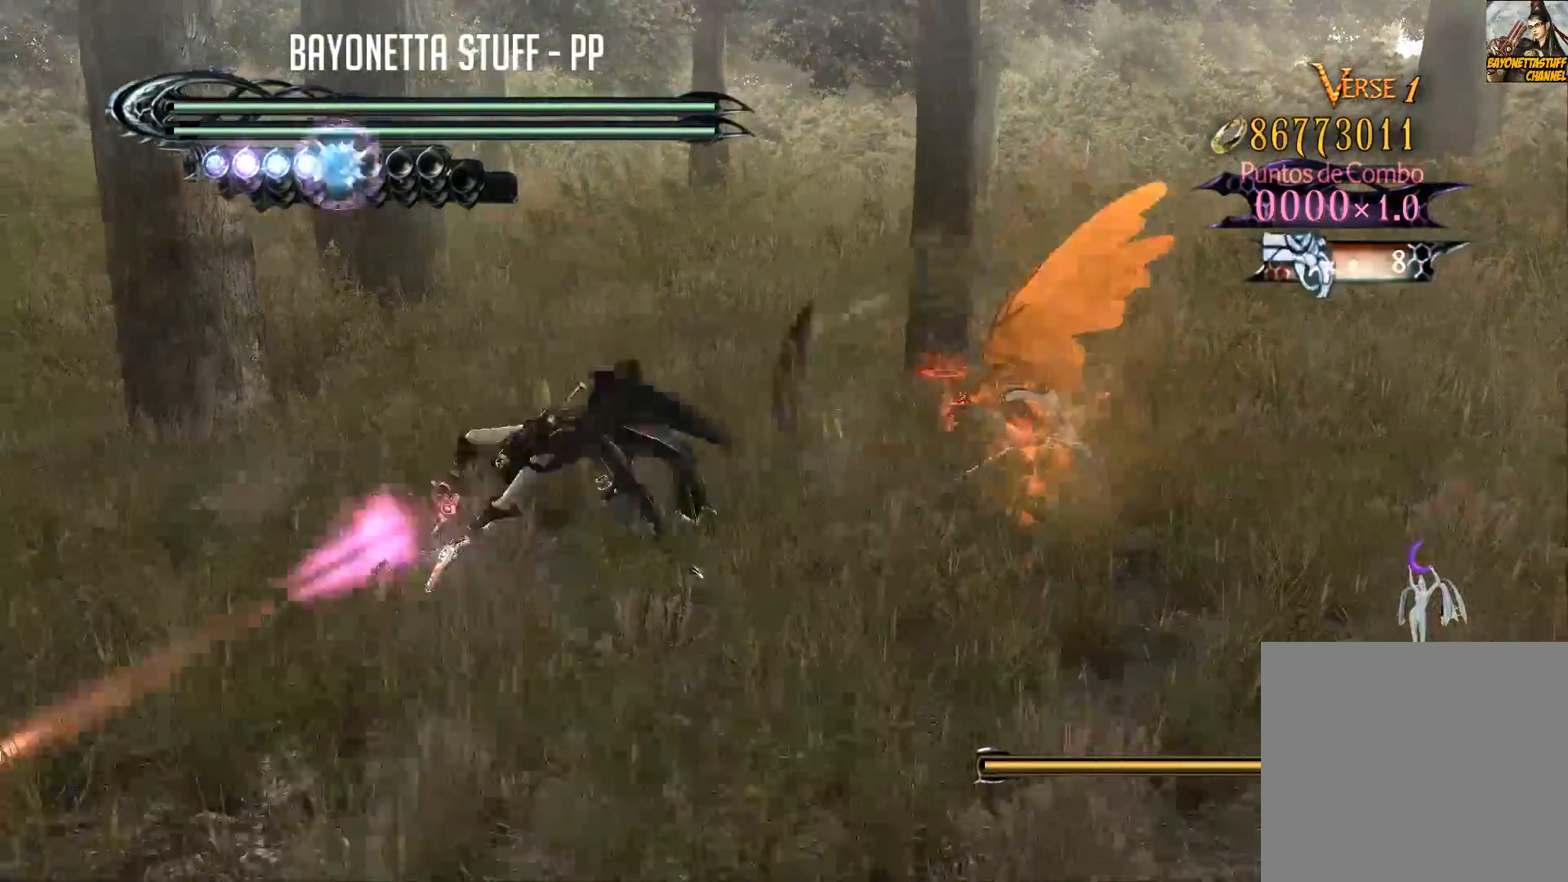
{"buttons": ["Y"], "left_stick": "center", "right_stick": "center", "events": [[217, "left_stick", "center"], [267, "B", "up"], [283, "R2", "up"], [300, "left_stick", "right"], [350, "Y", "down"], [433, "left_stick", "center"]]}
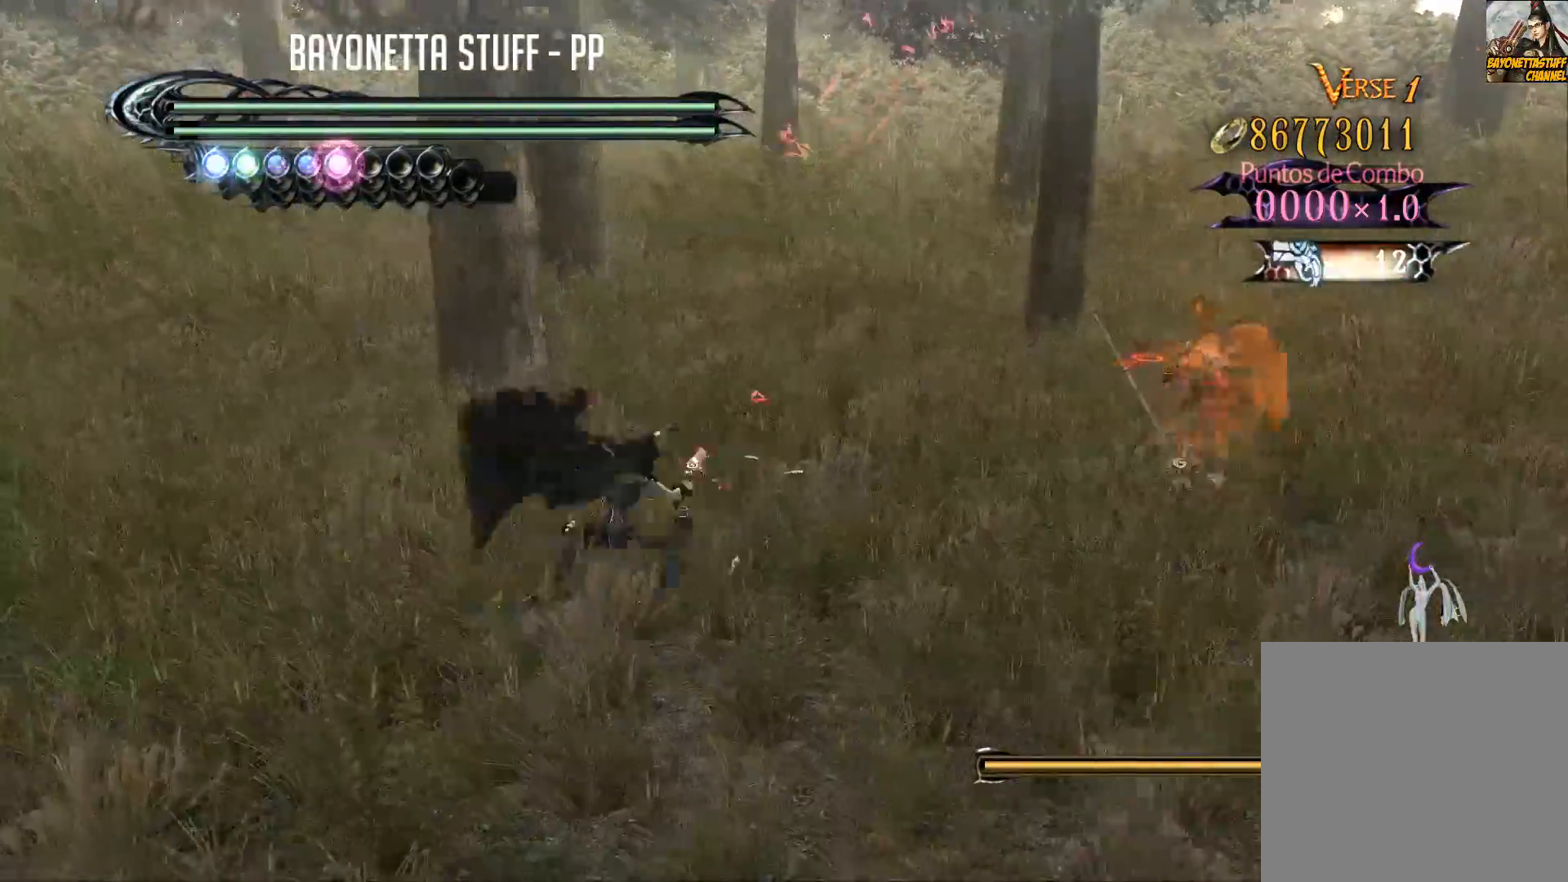
{"buttons": ["Y"], "left_stick": "center", "right_stick": "center", "events": []}
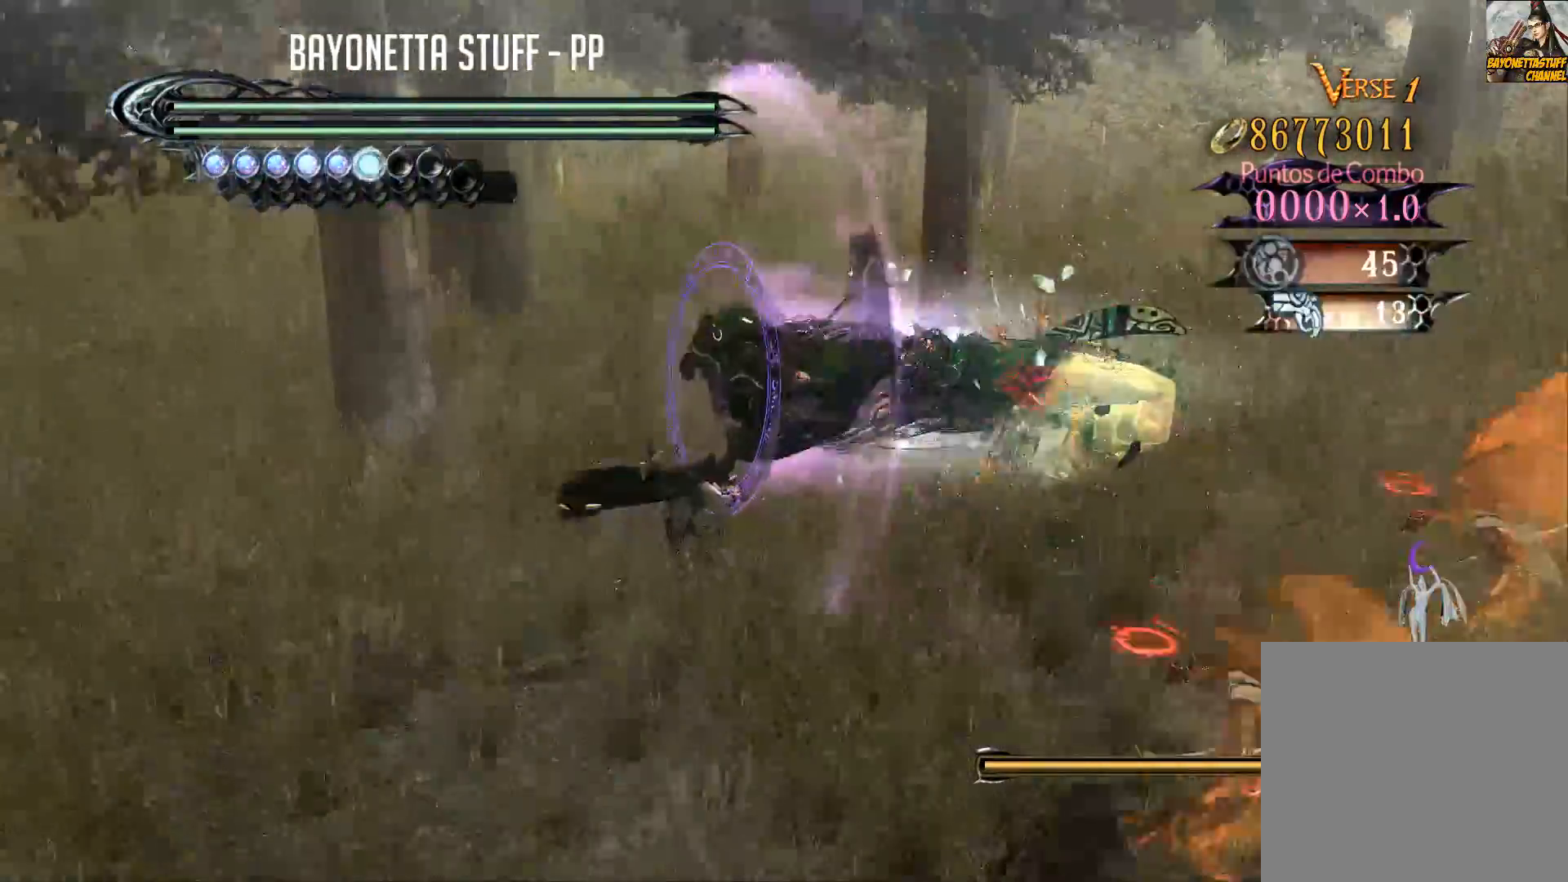
{"buttons": ["Y"], "left_stick": "center", "right_stick": "center", "events": []}
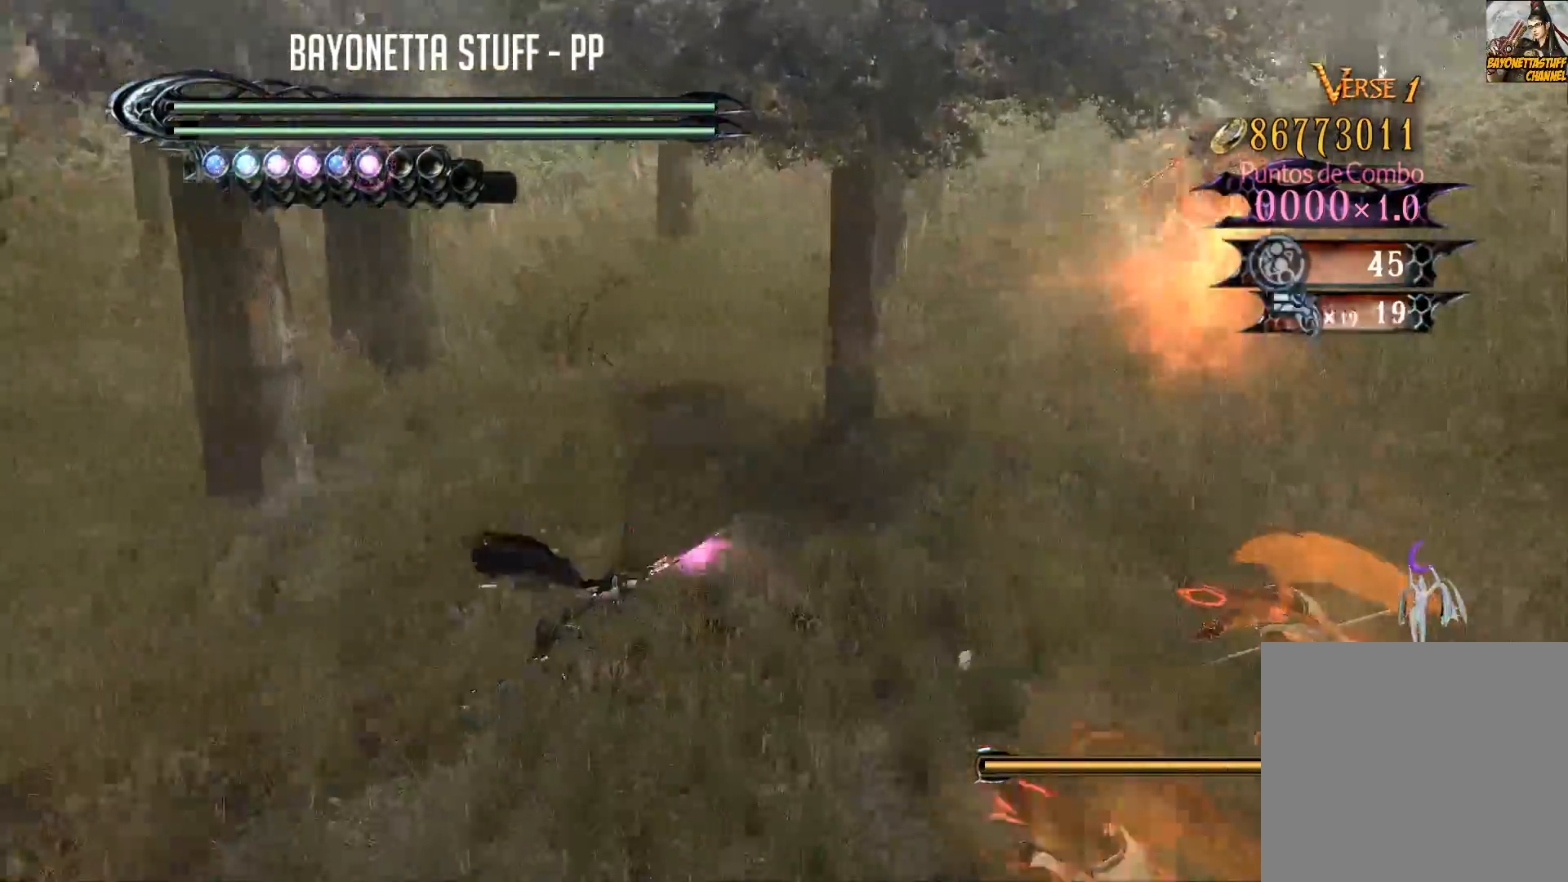
{"buttons": ["Y"], "left_stick": "up-right", "right_stick": "center", "events": [[150, "left_stick", "up-right"]]}
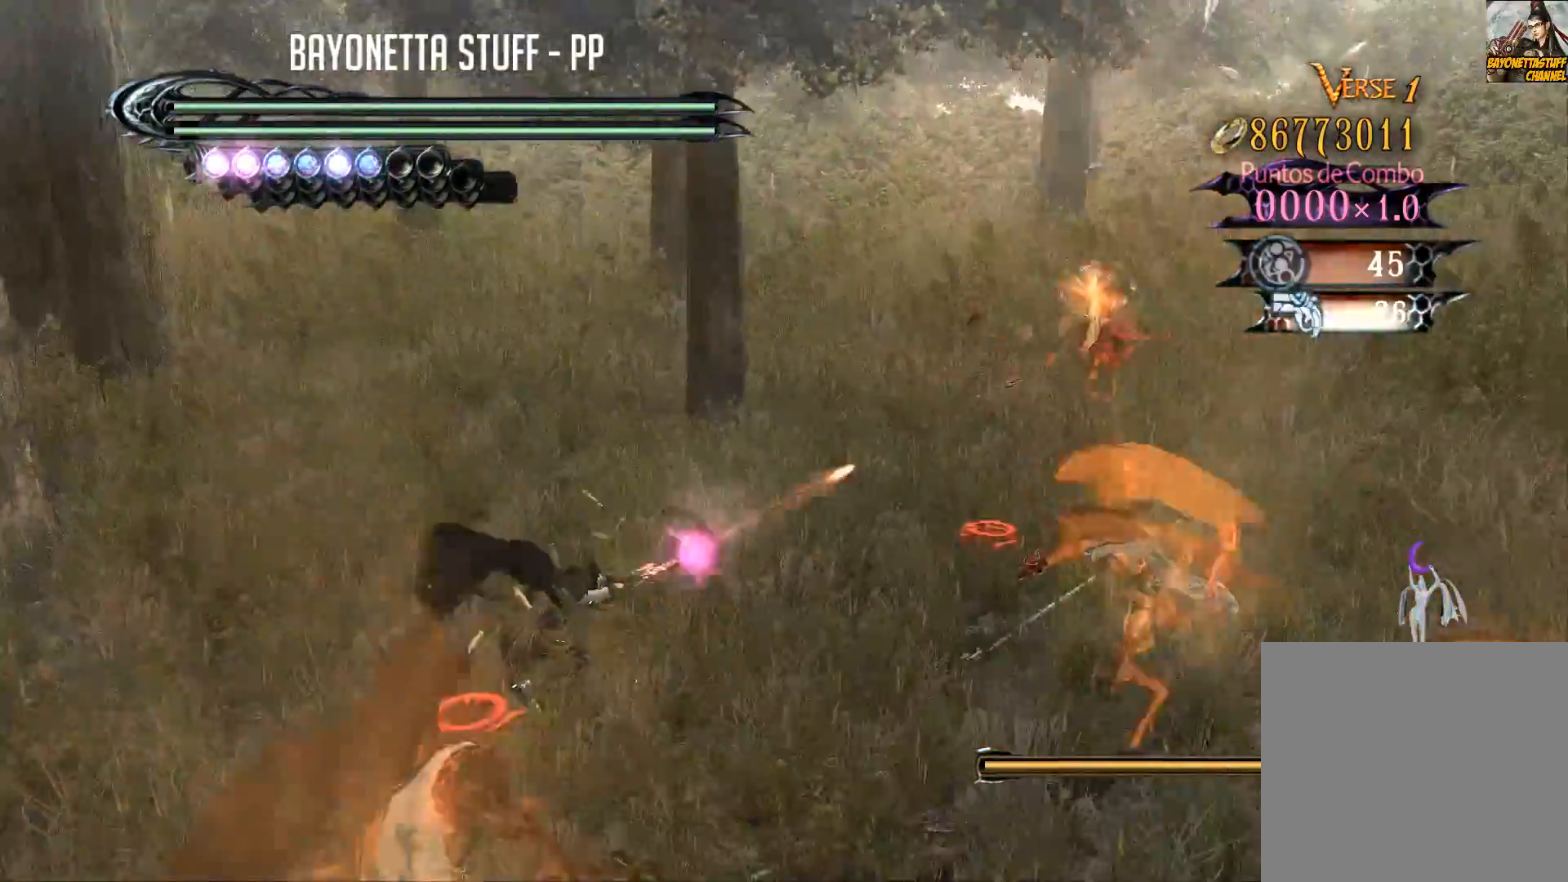
{"buttons": ["Y", "R2"], "left_stick": "up-right", "right_stick": "center", "events": [[150, "R2", "down"]]}
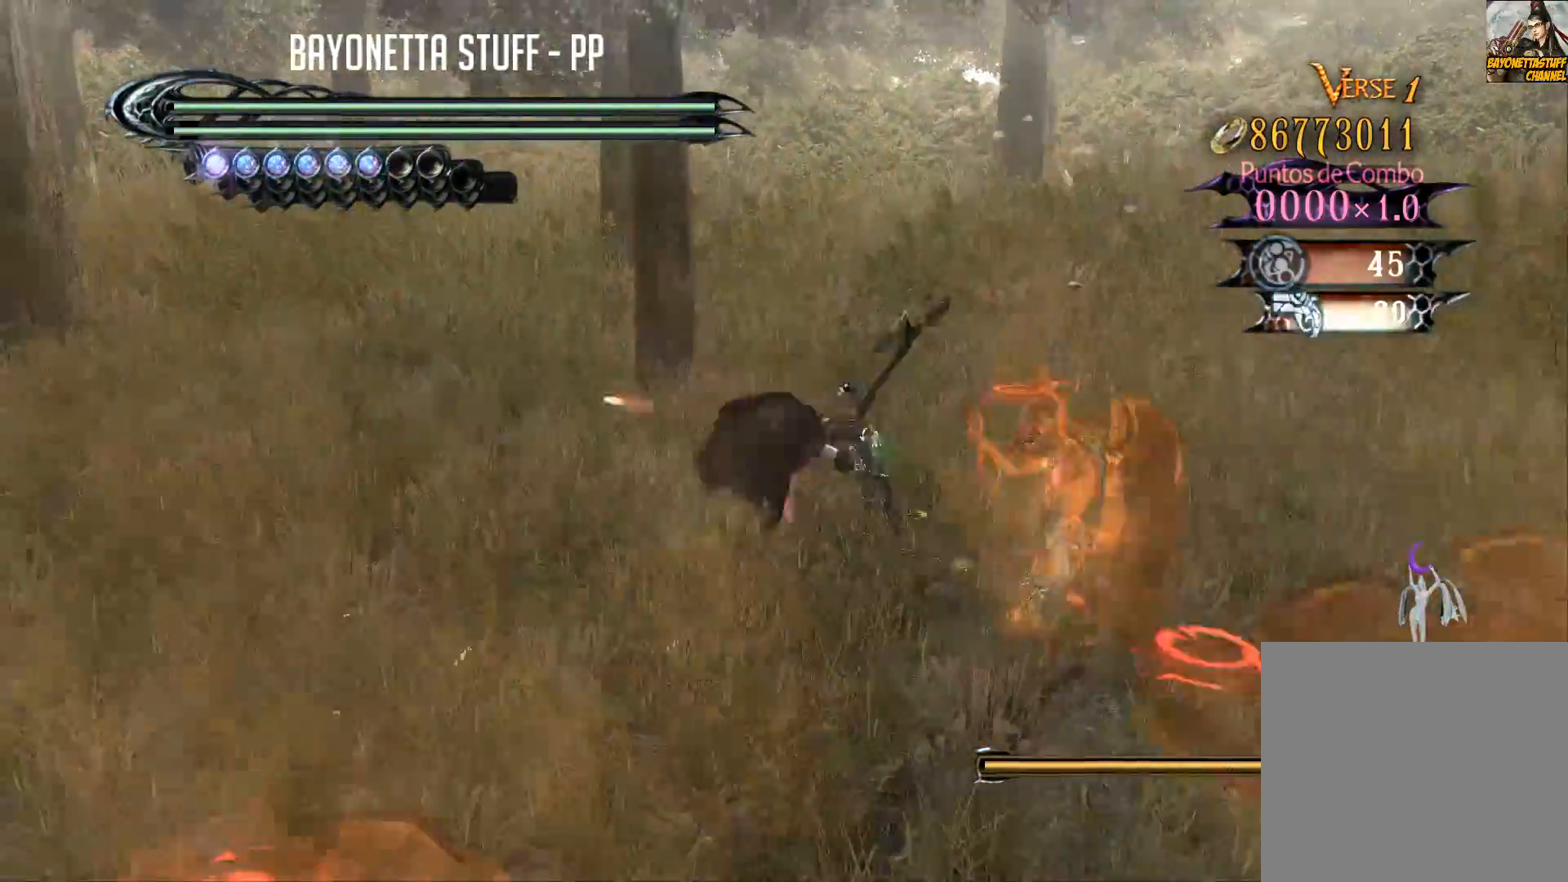
{"buttons": ["Y", "R2"], "left_stick": "right", "right_stick": "center", "events": [[33, "R2", "up"], [200, "R2", "down"], [200, "left_stick", "right"]]}